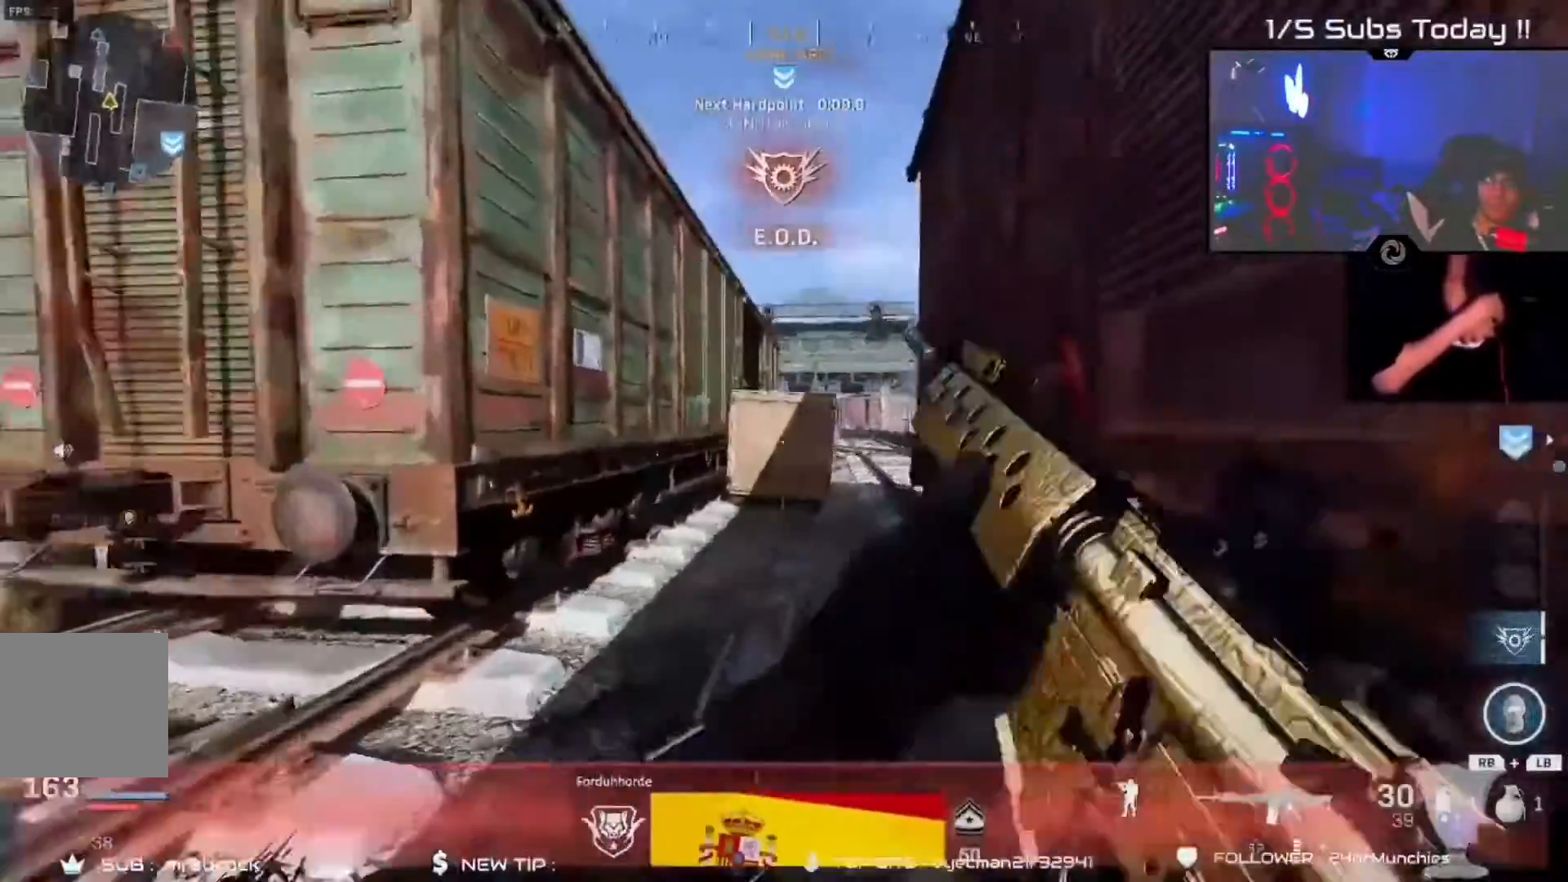
Gameplay with a controller (Xbox layout); each line is a JSON object with the inputs held at the frame after it (dt_ms = milliseconds from this image to that frame). "events" lists button and stick changes between this image and that frame as [ms after this image, input, new state], when the widget could be followed in between.
{"dt_ms": 500, "buttons": [], "left_stick": "up", "right_stick": "right"}
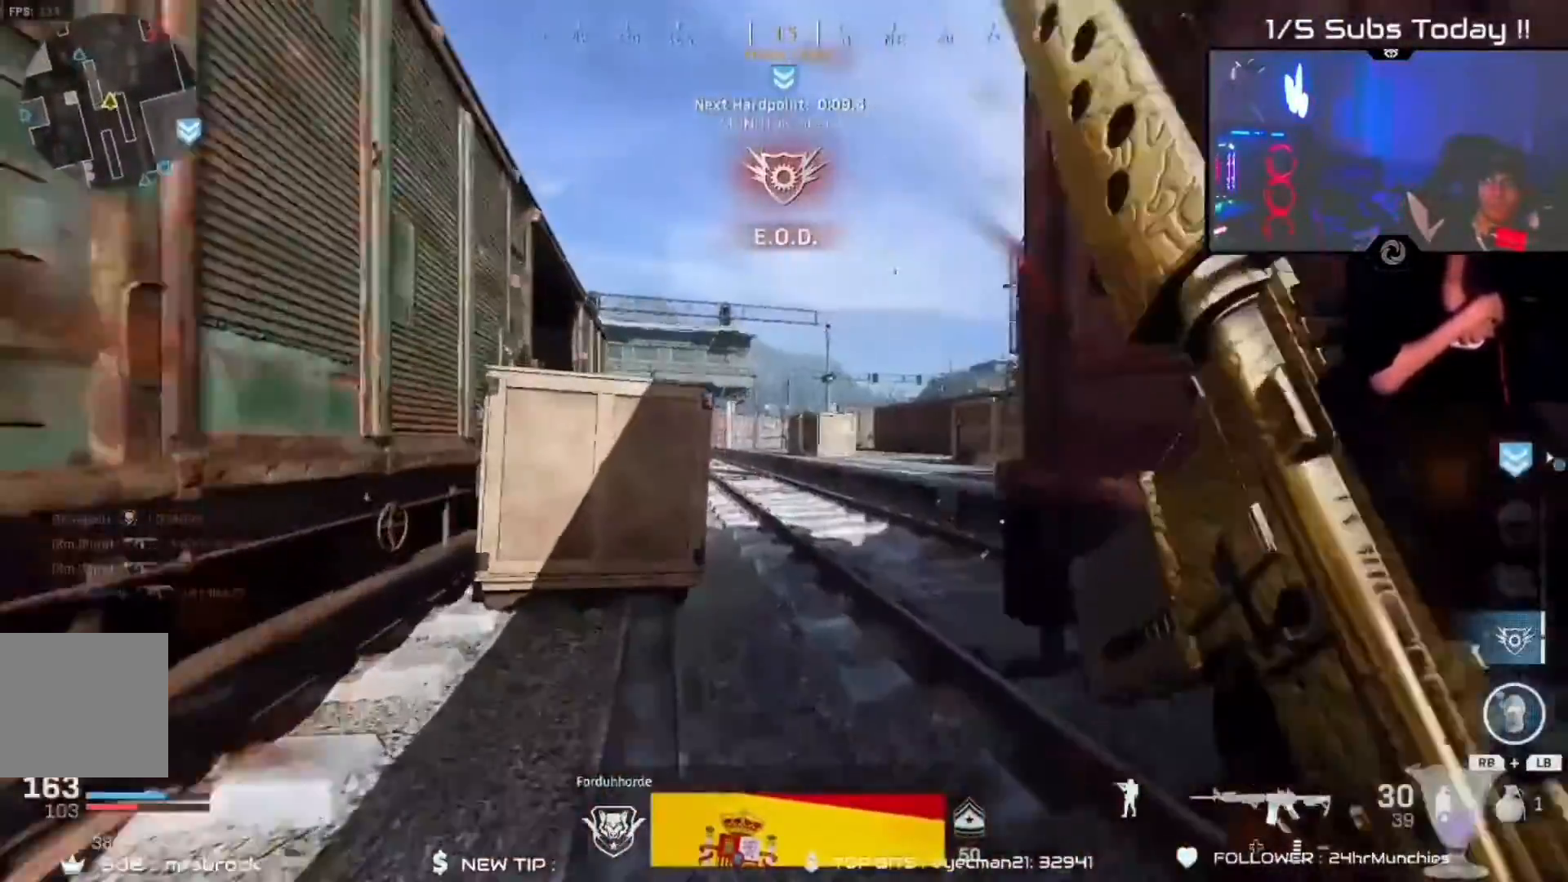
{"dt_ms": 500, "buttons": ["R2"], "left_stick": "up-left", "right_stick": "right", "events": [[117, "R2", "down"], [350, "left_stick", "up-left"]]}
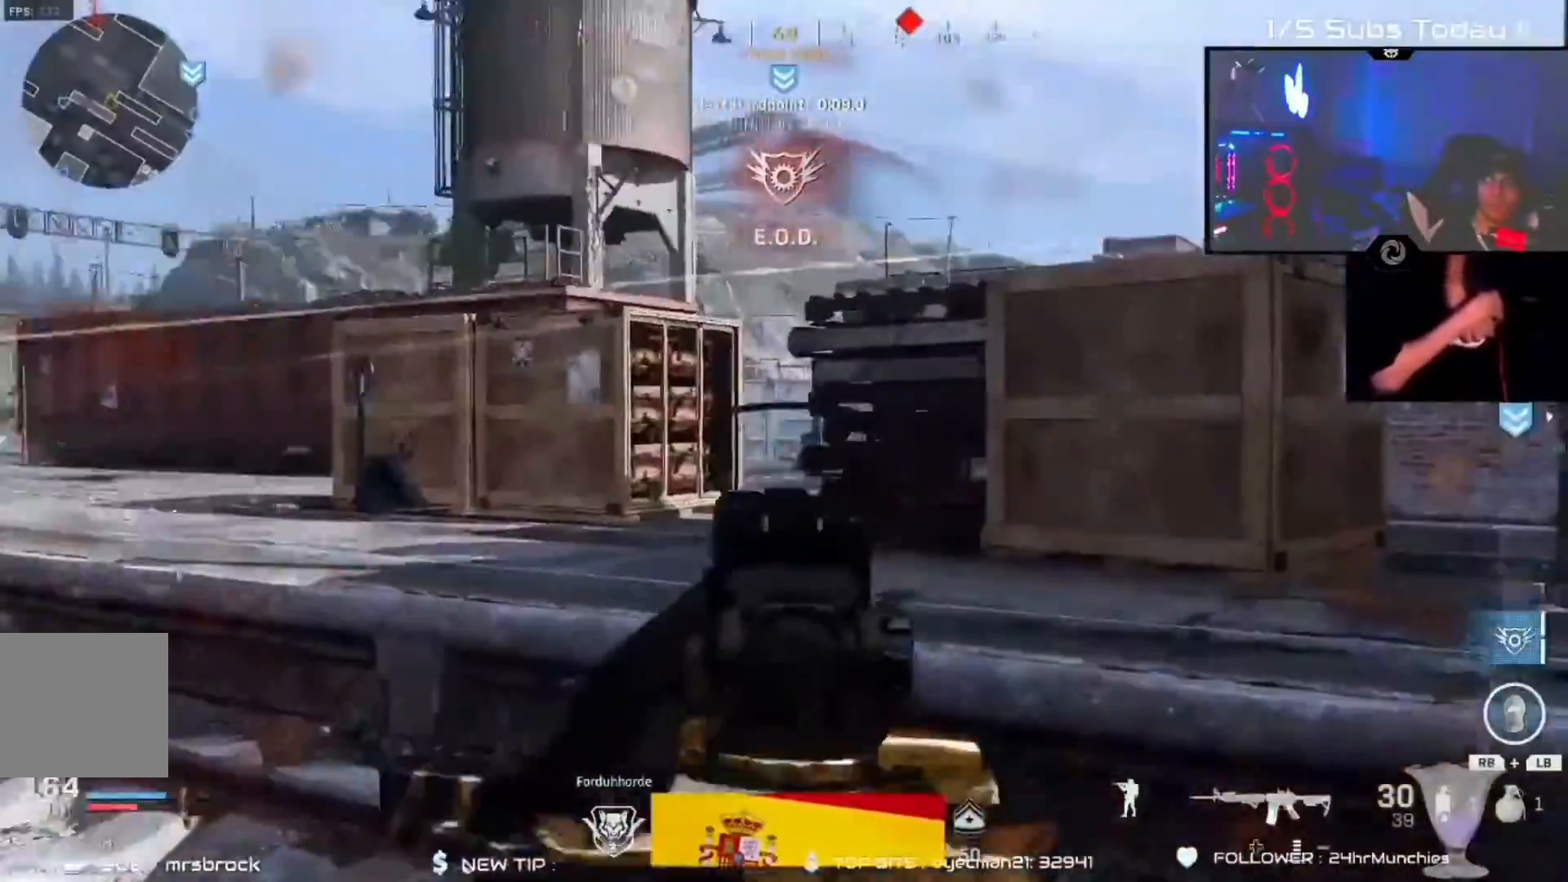
{"dt_ms": 500, "buttons": ["R2"], "left_stick": "left", "right_stick": "center", "events": [[83, "left_stick", "left"], [117, "right_stick", "up-right"], [350, "left_stick", "up-left"], [483, "left_stick", "left"], [500, "right_stick", "center"]]}
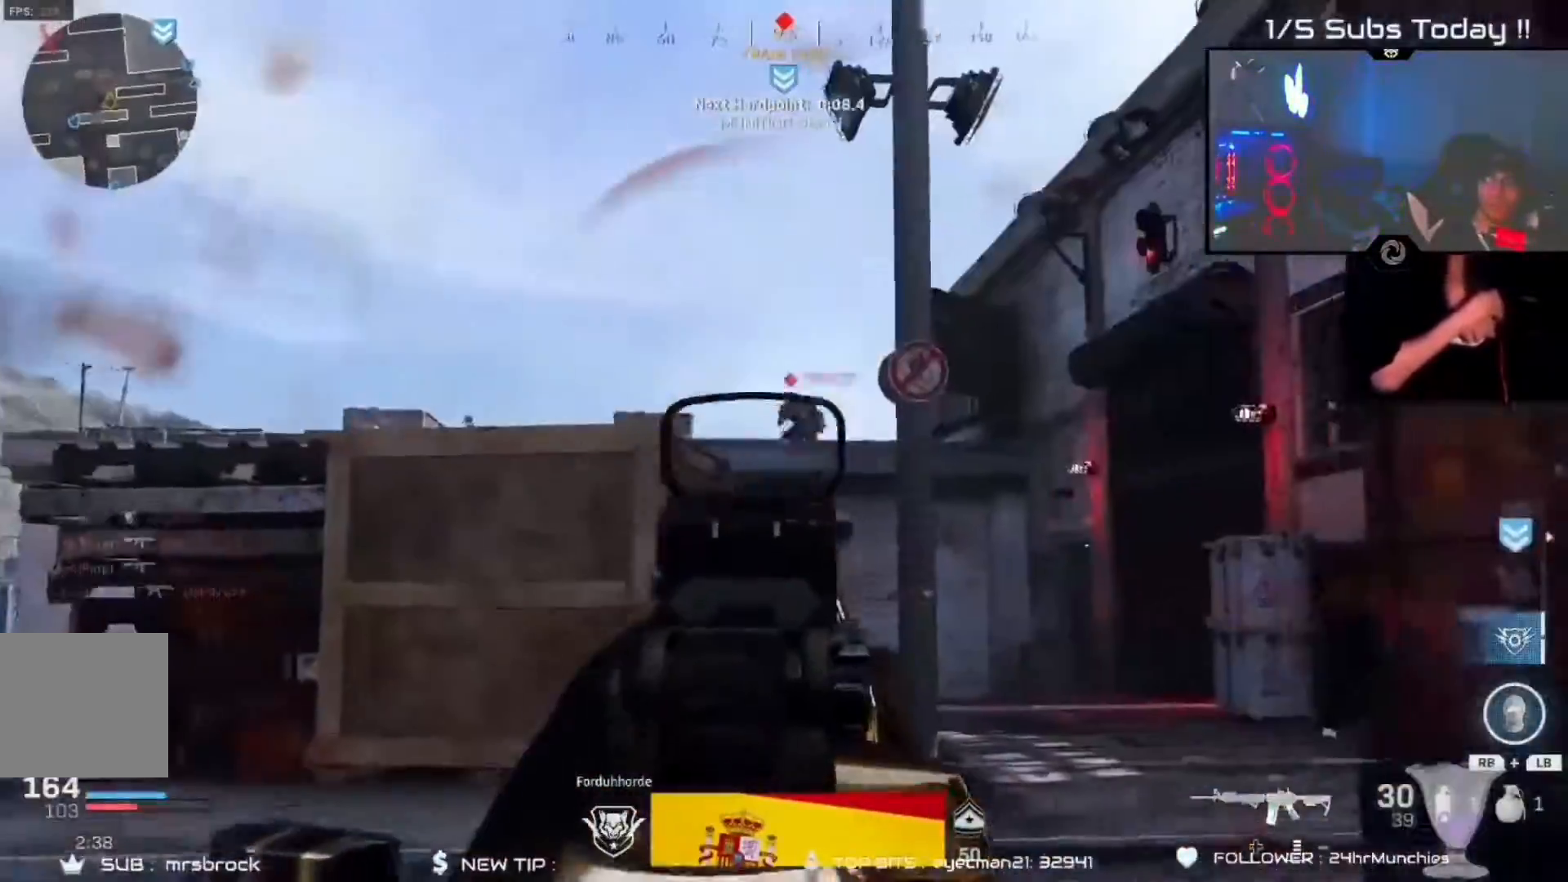
{"dt_ms": 500, "buttons": ["L2", "R2"], "left_stick": "down-right", "right_stick": "center", "events": [[67, "L2", "down"], [217, "left_stick", "down-right"], [350, "right_stick", "down-right"], [450, "right_stick", "center"]]}
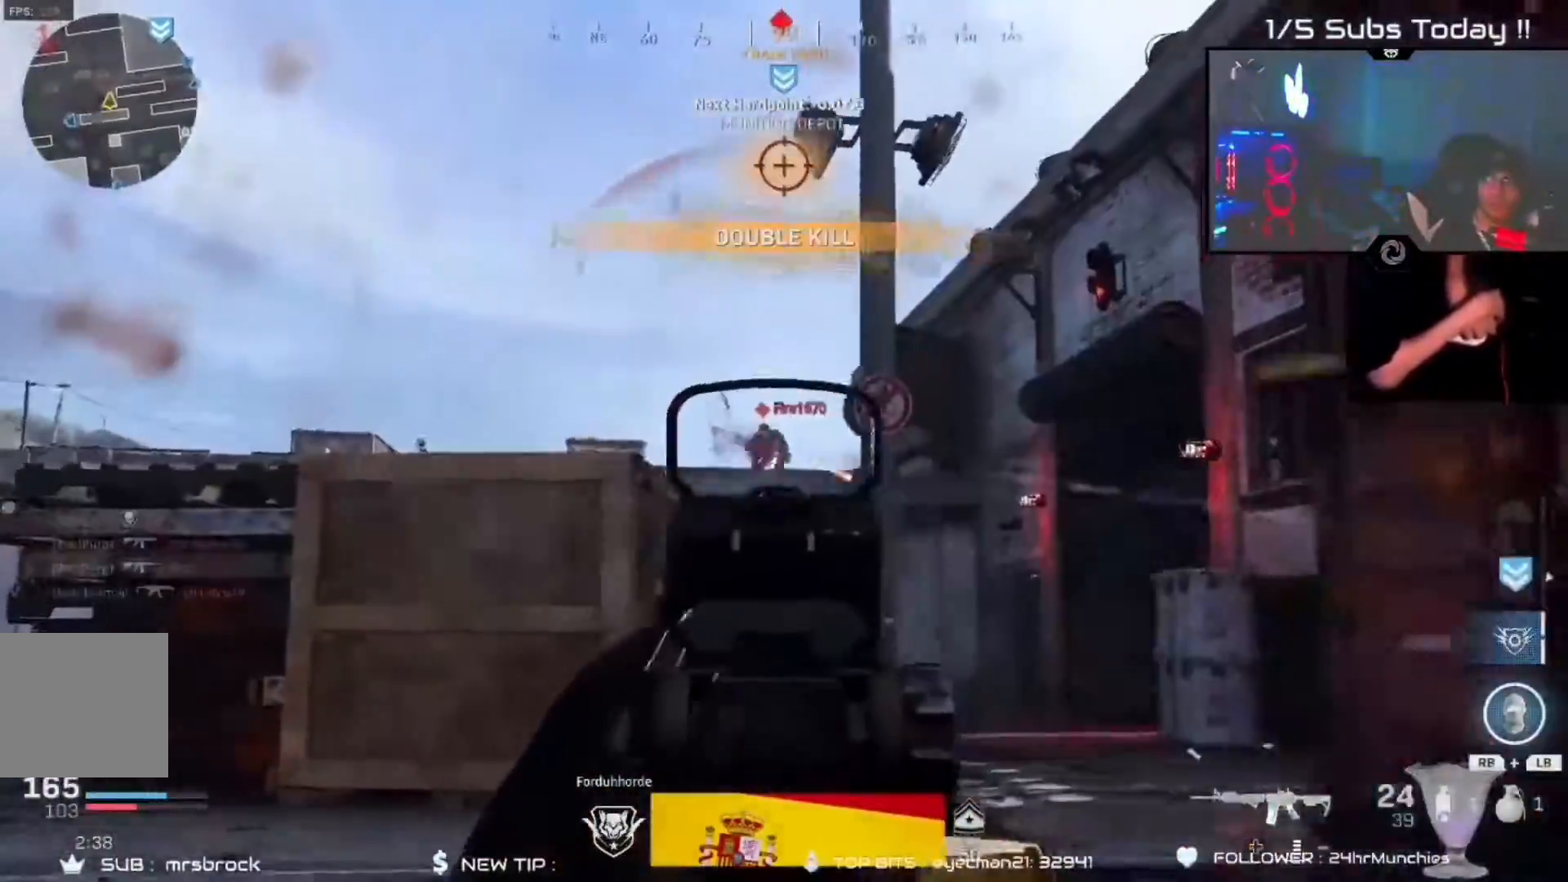
{"dt_ms": 500, "buttons": ["R3"], "left_stick": "up", "right_stick": "right", "events": [[67, "left_stick", "down-left"], [317, "L2", "up"], [350, "R2", "up"], [367, "right_stick", "down-right"], [400, "left_stick", "up-right"], [417, "R3", "down"], [417, "right_stick", "right"], [483, "left_stick", "up"]]}
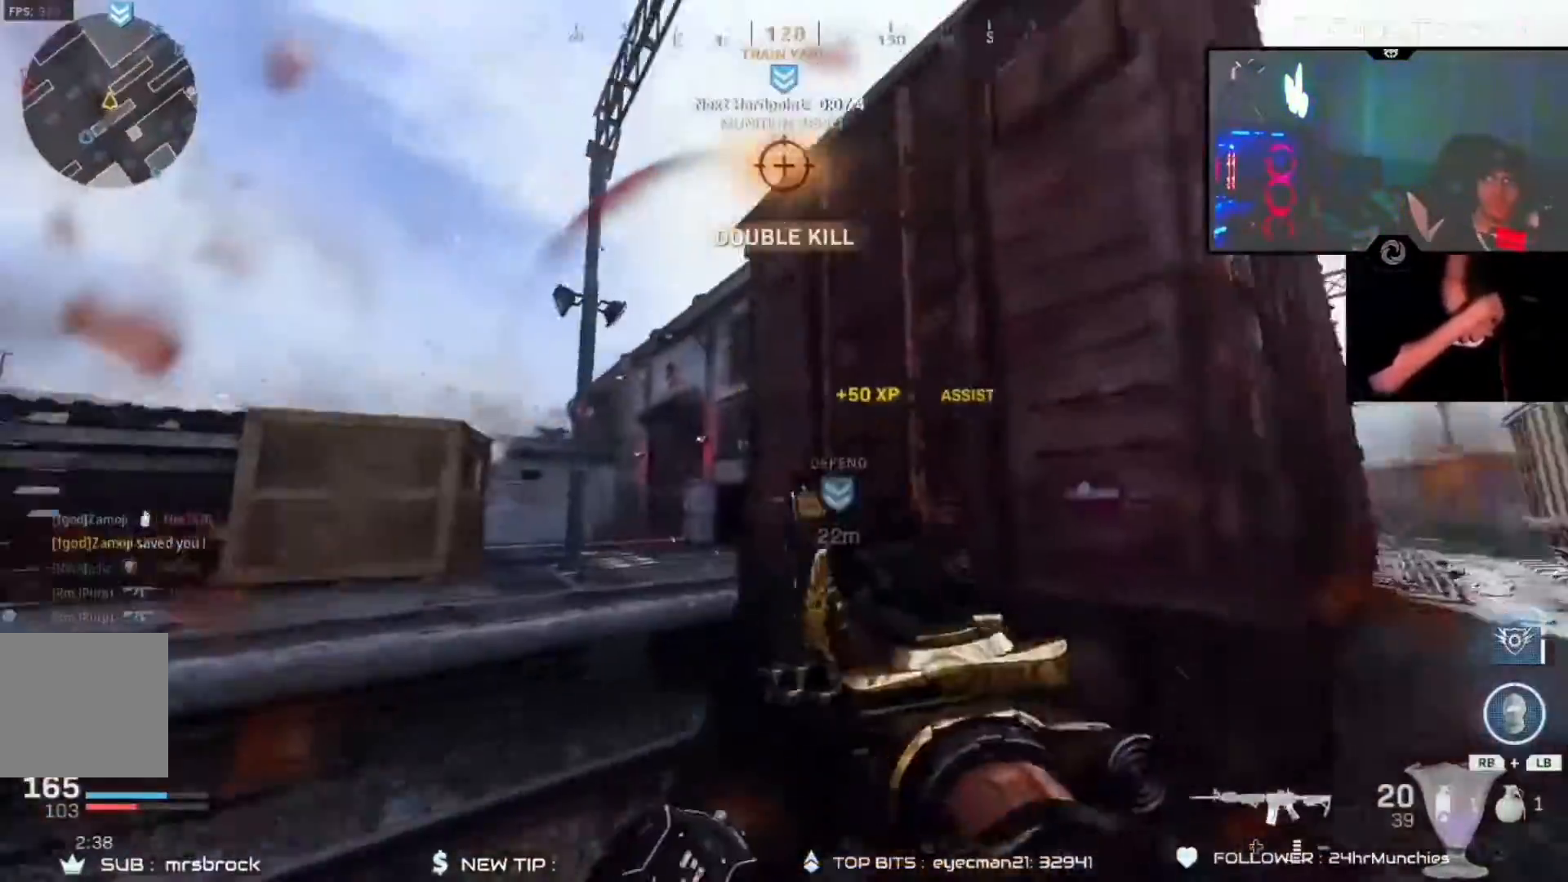
{"dt_ms": 500, "buttons": [], "left_stick": "up", "right_stick": "right", "events": [[33, "R3", "up"], [33, "right_stick", "center"], [183, "right_stick", "down-left"], [283, "right_stick", "center"], [367, "A", "down"], [500, "A", "up"], [500, "right_stick", "right"]]}
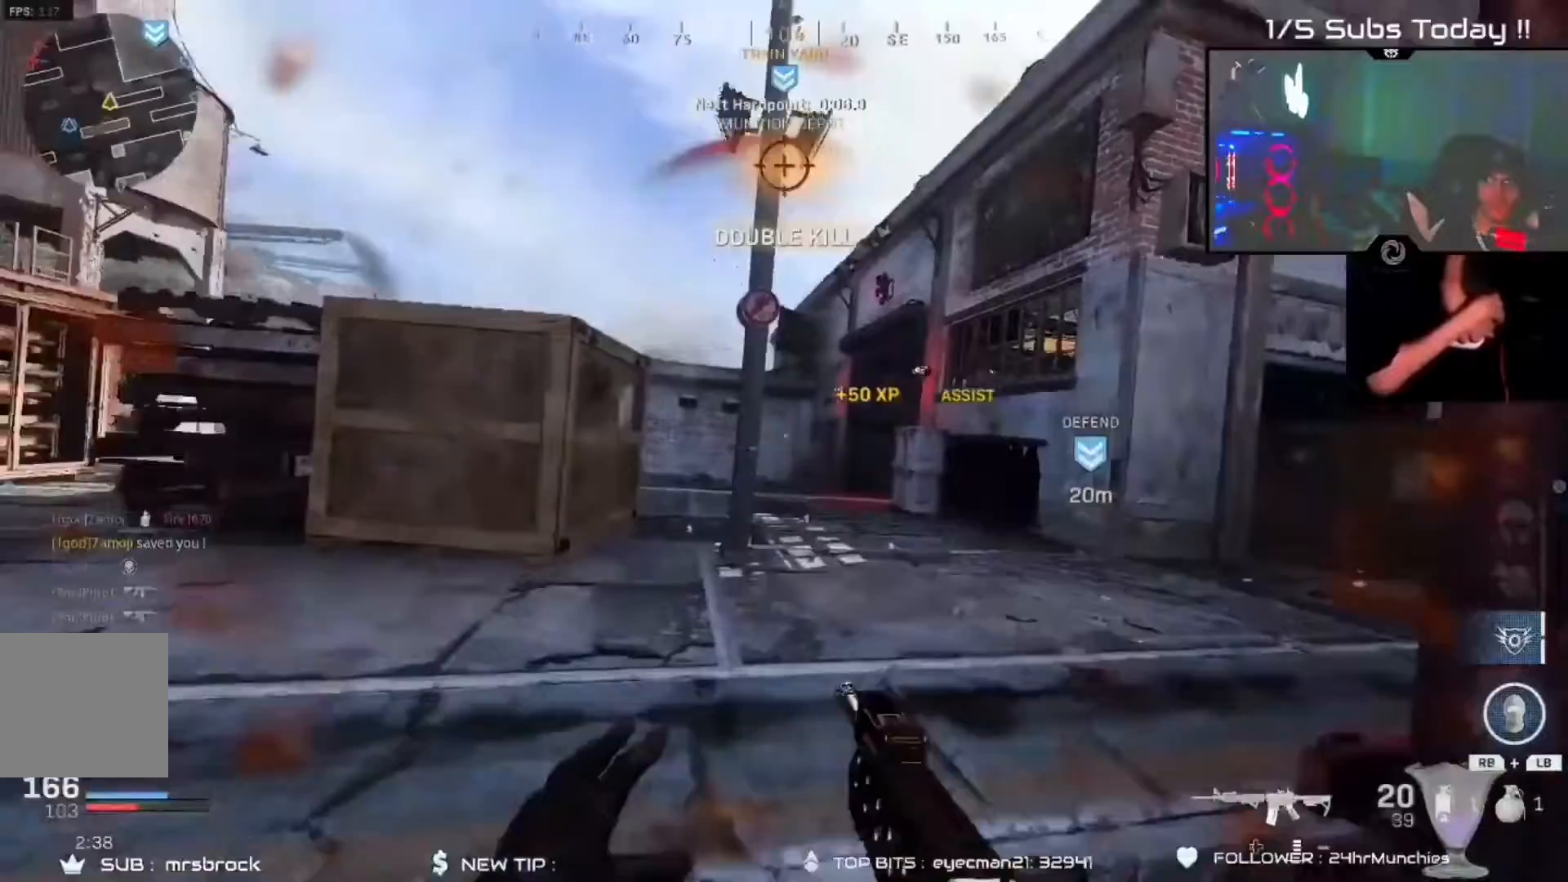
{"dt_ms": 500, "buttons": [], "left_stick": "up", "right_stick": "left", "events": [[283, "R3", "down"], [367, "R3", "up"], [367, "right_stick", "center"], [500, "right_stick", "left"]]}
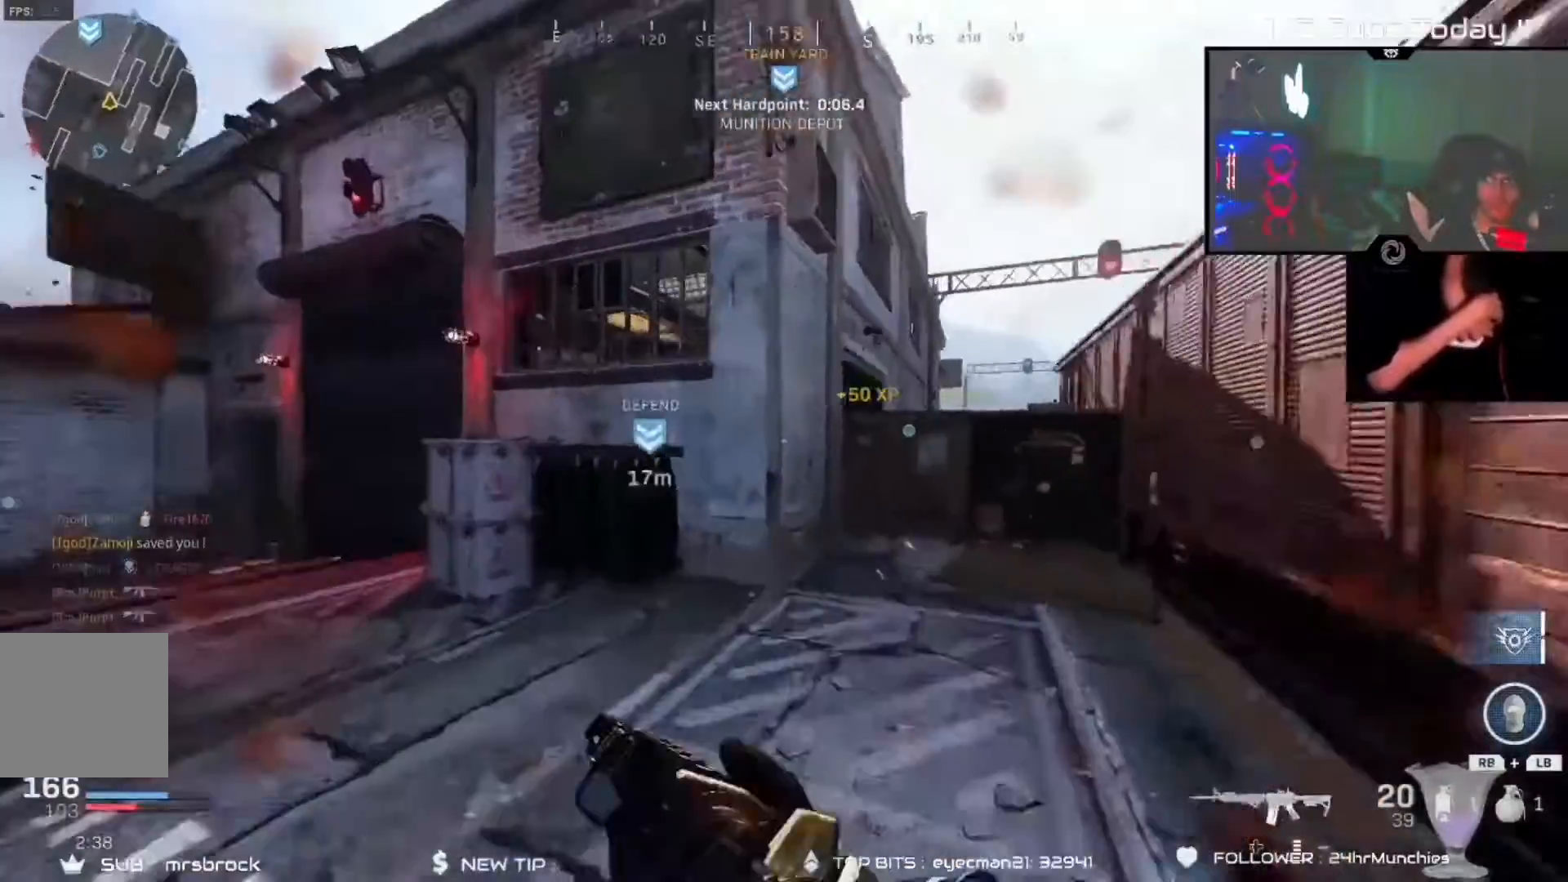
{"dt_ms": 500, "buttons": ["R2"], "left_stick": "left", "right_stick": "up-left", "events": [[17, "A", "down"], [67, "R2", "down"], [133, "A", "up"], [200, "left_stick", "left"], [233, "right_stick", "center"], [367, "right_stick", "up-left"]]}
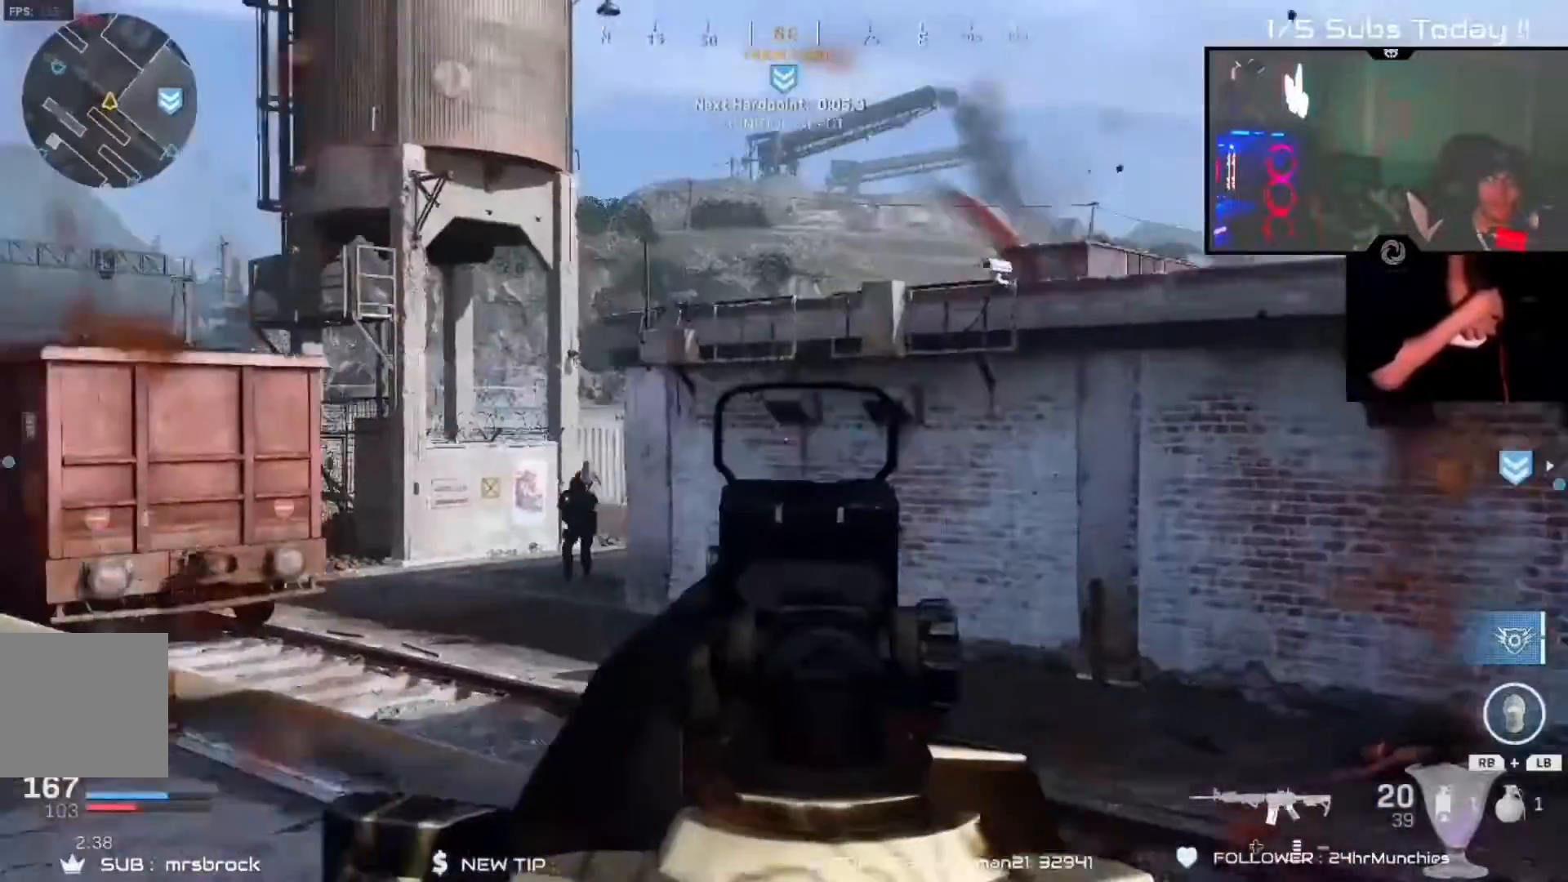
{"dt_ms": 500, "buttons": ["L2", "R2"], "left_stick": "left", "right_stick": "center", "events": [[83, "L2", "down"], [117, "right_stick", "down-right"], [267, "B", "down"], [283, "right_stick", "up-right"], [367, "B", "up"], [400, "right_stick", "center"]]}
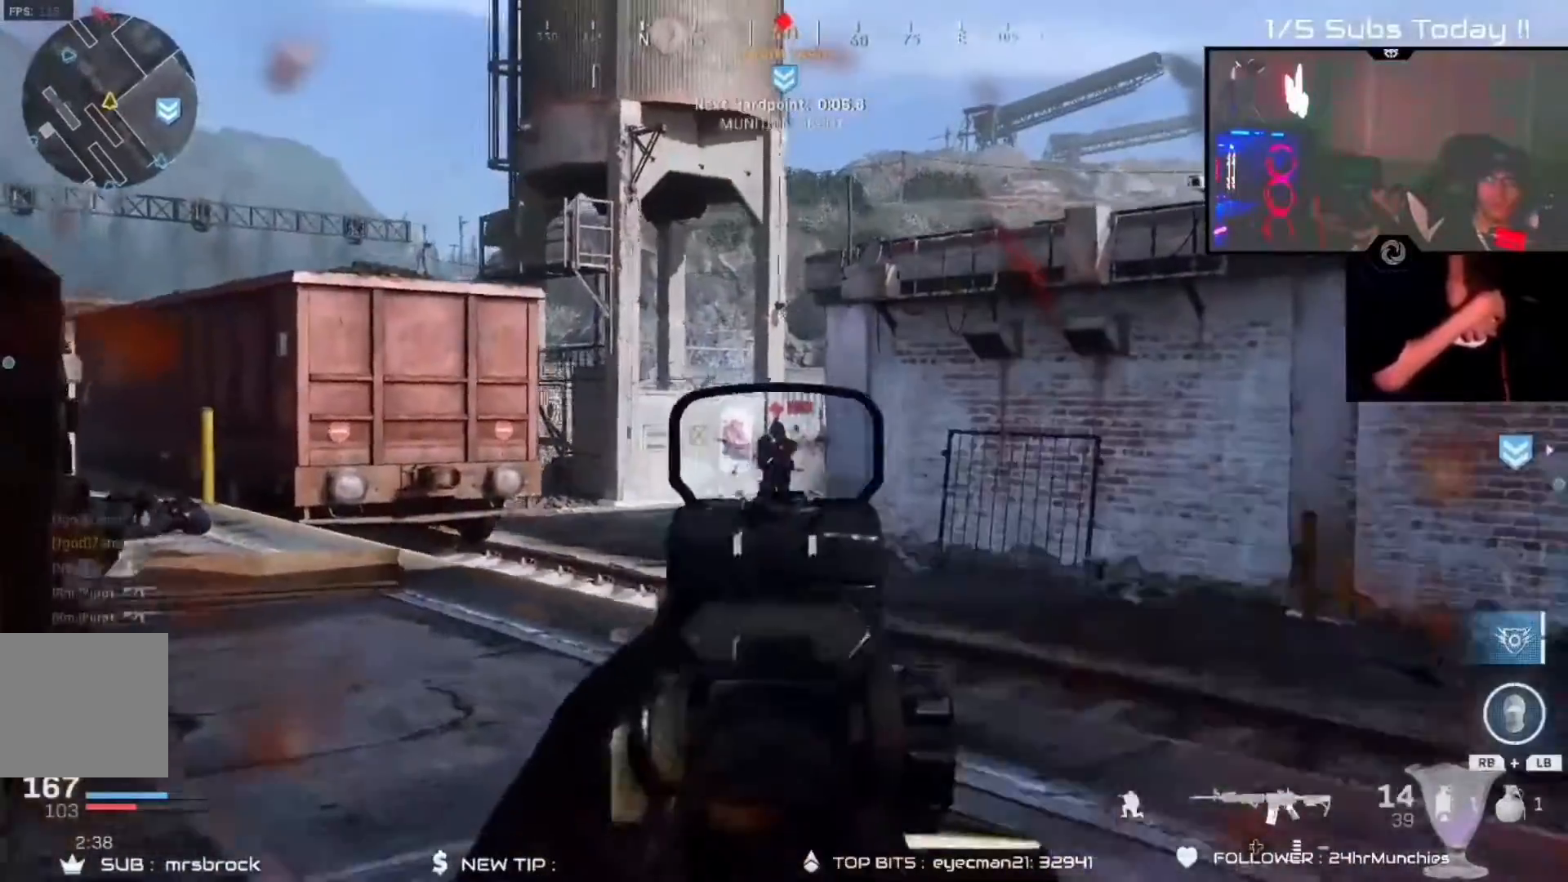
{"dt_ms": 500, "buttons": ["R2"], "left_stick": "left", "right_stick": "center", "events": [[100, "B", "down"], [183, "B", "up"], [233, "right_stick", "right"], [283, "L2", "up"], [350, "right_stick", "center"]]}
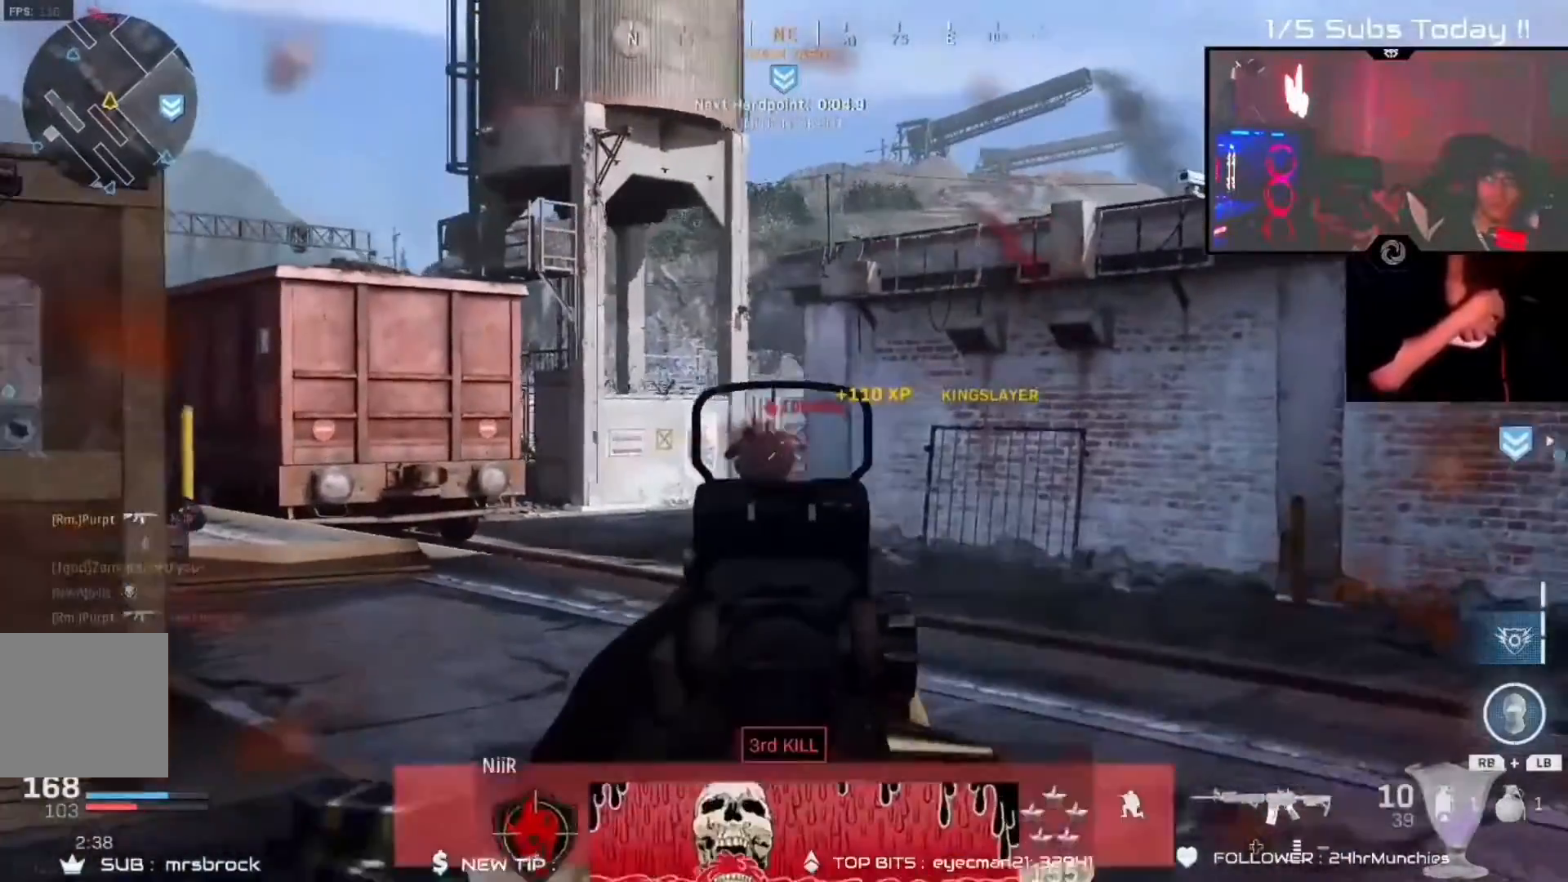
{"dt_ms": 500, "buttons": ["L2", "R2"], "left_stick": "left", "right_stick": "down-right", "events": [[83, "L2", "down"], [433, "right_stick", "down-right"]]}
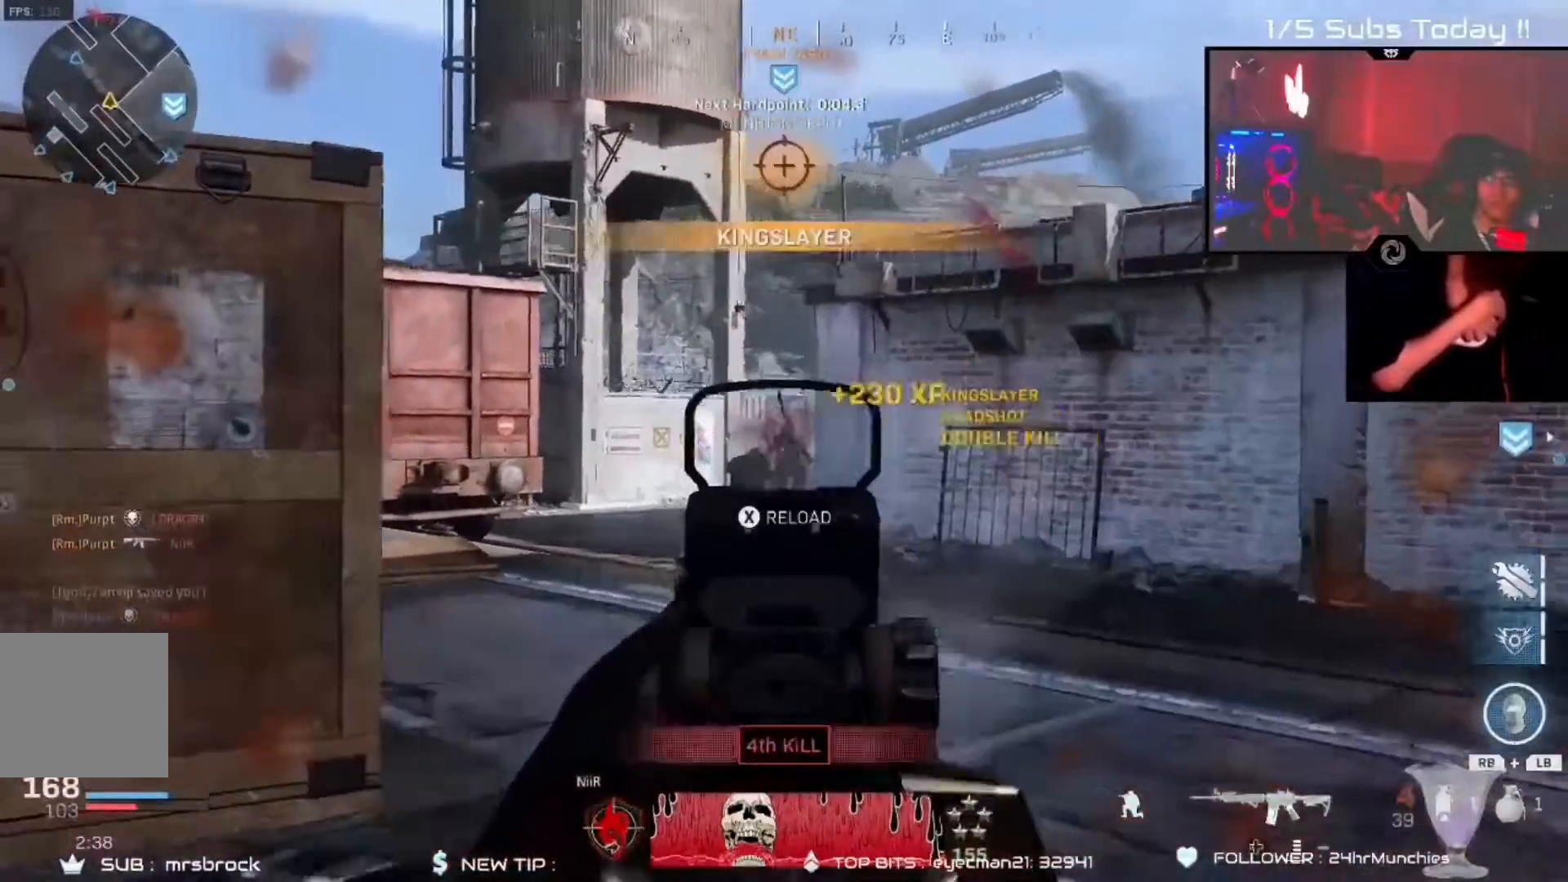
{"dt_ms": 500, "buttons": ["B"], "left_stick": "up-left", "right_stick": "center", "events": [[17, "right_stick", "center"], [67, "B", "down"], [150, "B", "up"], [150, "L2", "up"], [200, "R2", "up"], [250, "right_stick", "down-left"], [300, "right_stick", "left"], [350, "X", "down"], [367, "left_stick", "up-left"], [433, "B", "down"], [433, "X", "up"], [500, "right_stick", "center"]]}
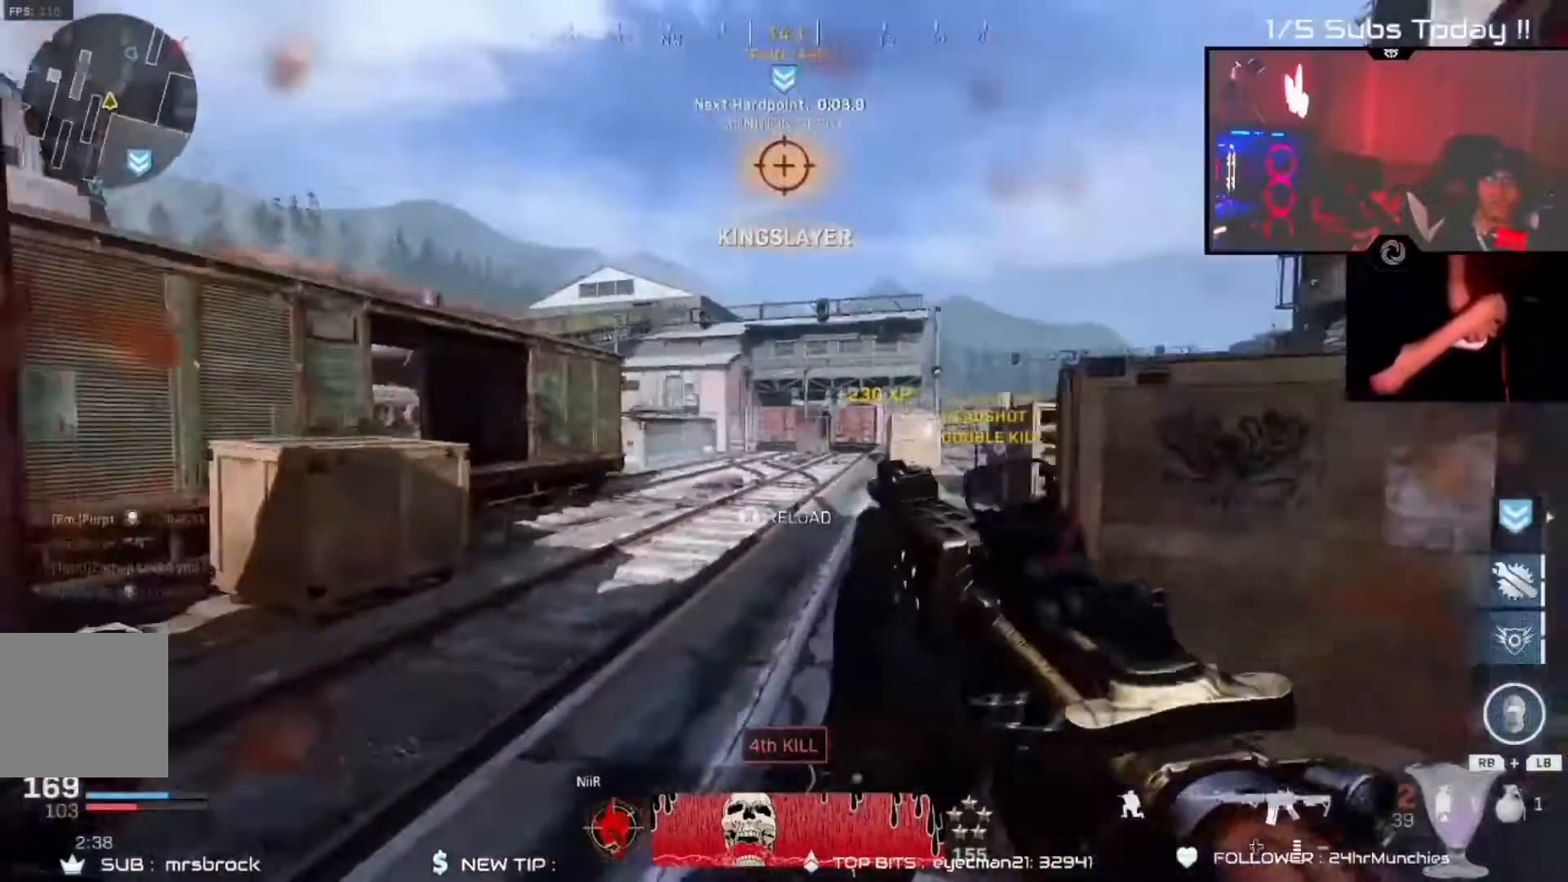
{"dt_ms": 500, "buttons": [], "left_stick": "up", "right_stick": "right", "events": [[33, "B", "up"], [50, "right_stick", "down-right"], [100, "right_stick", "center"], [183, "left_stick", "up"], [200, "right_stick", "down-right"], [333, "B", "down"], [333, "right_stick", "center"], [400, "B", "up"], [450, "right_stick", "right"]]}
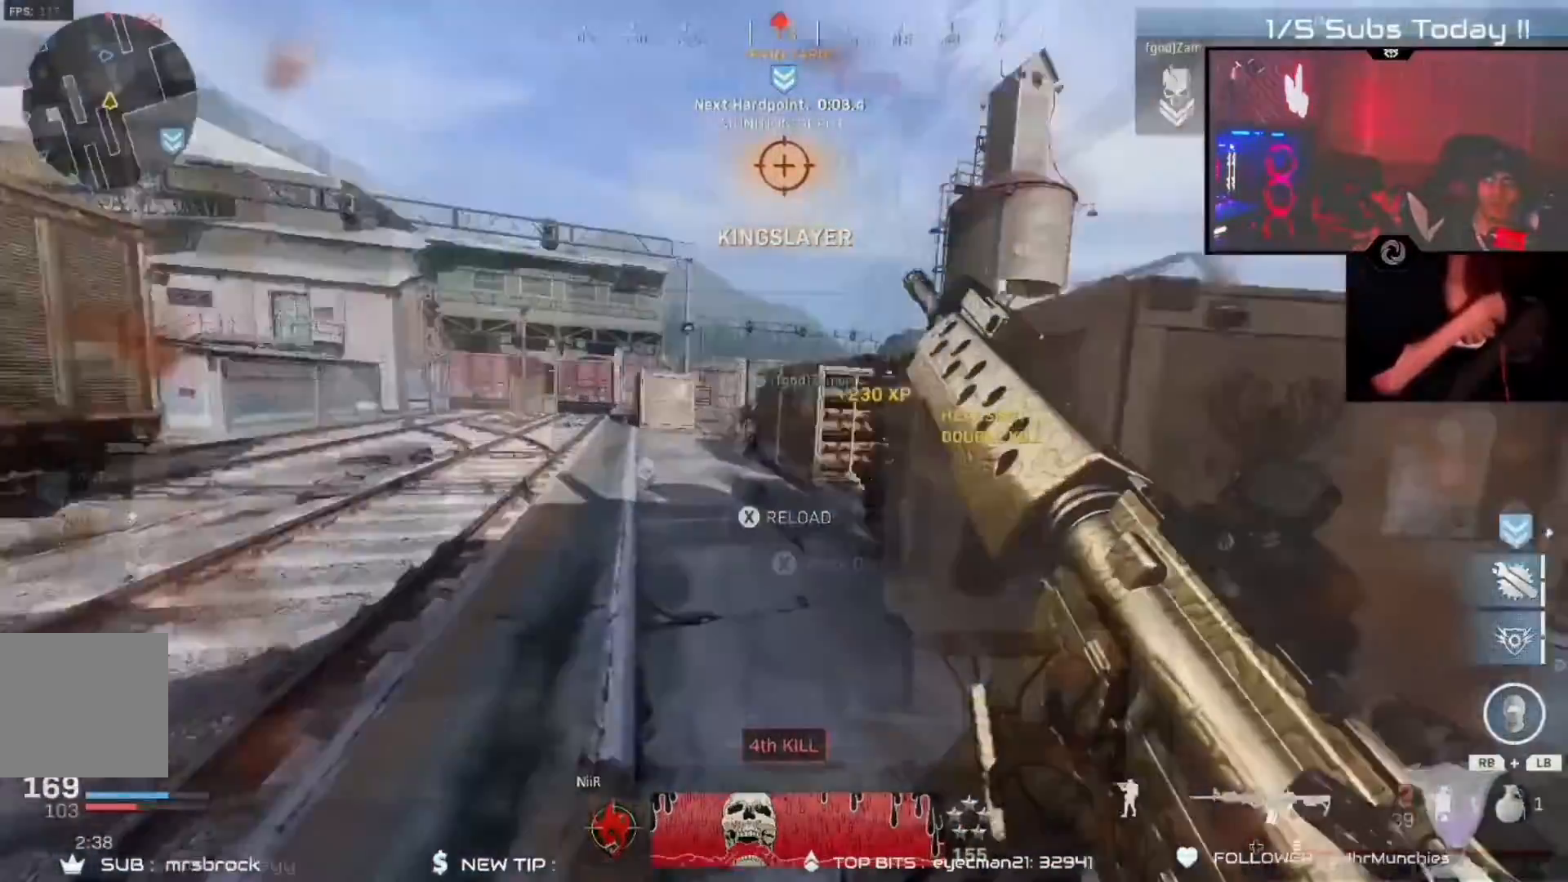
{"dt_ms": 500, "buttons": ["R2"], "left_stick": "down-right", "right_stick": "center", "events": [[83, "right_stick", "center"], [283, "left_stick", "down-right"], [317, "R2", "down"]]}
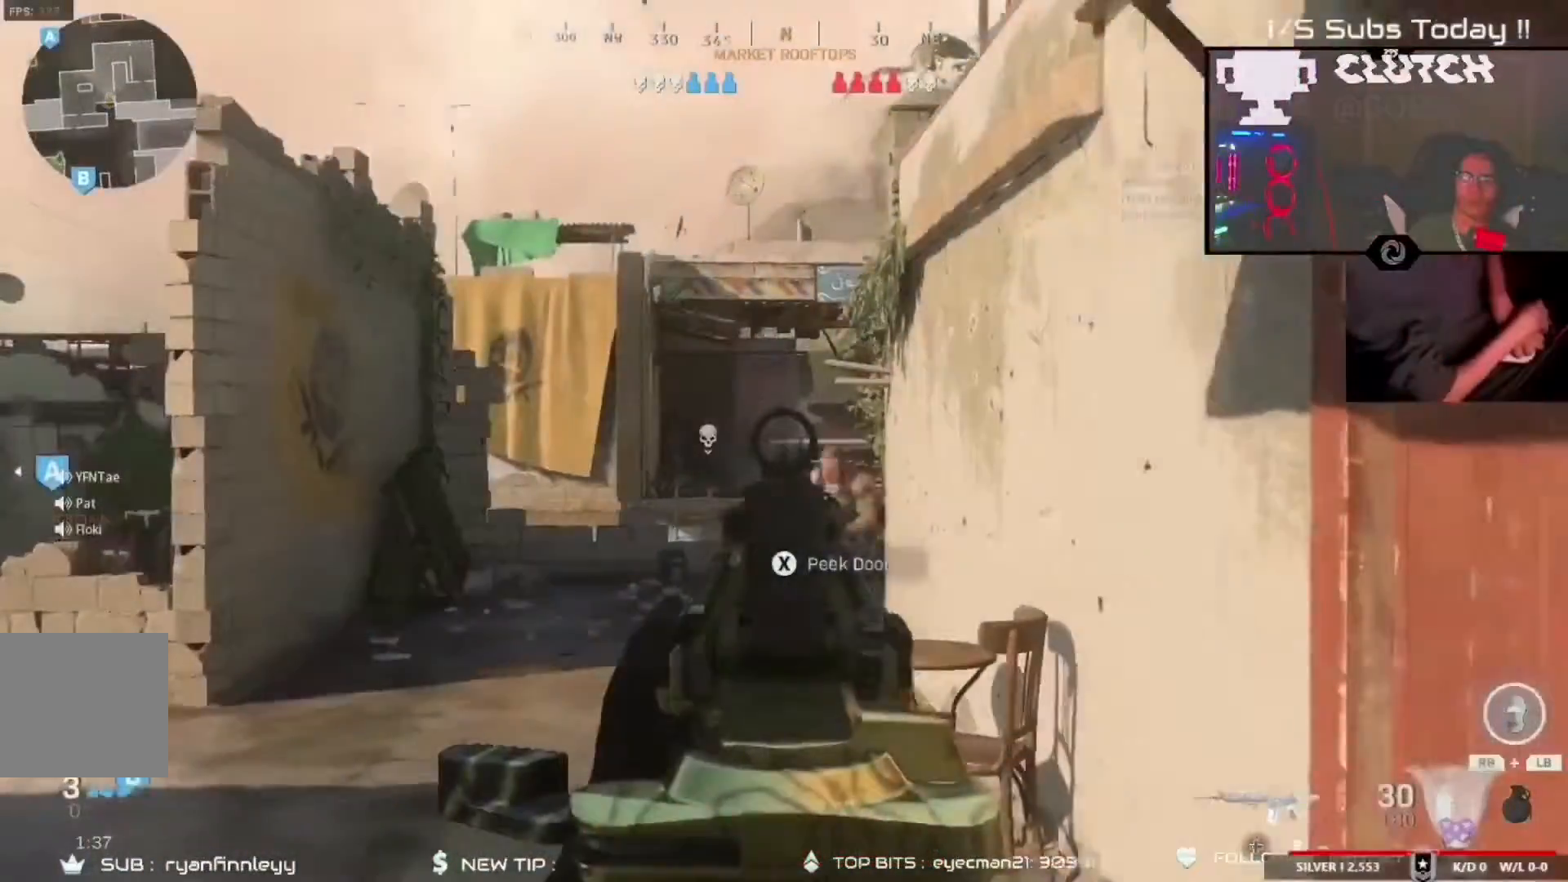
{"dt_ms": 500, "buttons": ["B", "L2", "R2"], "left_stick": "left", "right_stick": "left", "events": [[150, "L2", "down"], [150, "left_stick", "down-left"], [150, "right_stick", "down-left"], [417, "B", "down"], [417, "left_stick", "left"], [417, "right_stick", "left"]]}
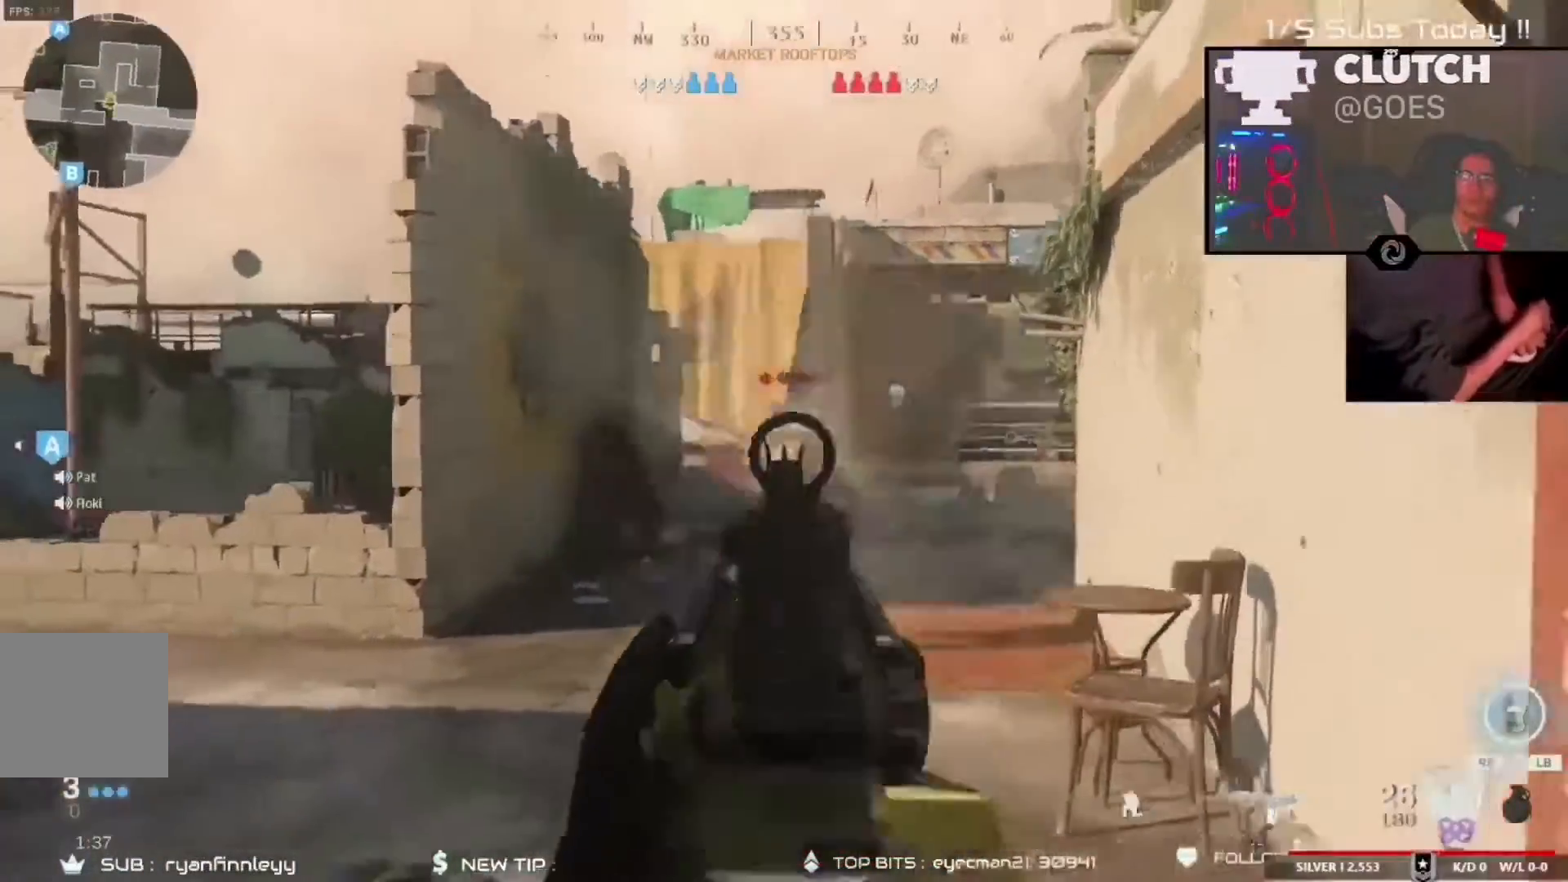
{"dt_ms": 500, "buttons": ["B", "L2", "R2"], "left_stick": "left", "right_stick": "up", "events": [[17, "B", "up"], [117, "left_stick", "down-right"], [117, "right_stick", "right"], [350, "left_stick", "center"], [383, "right_stick", "center"], [417, "B", "down"], [417, "left_stick", "left"], [483, "right_stick", "up"]]}
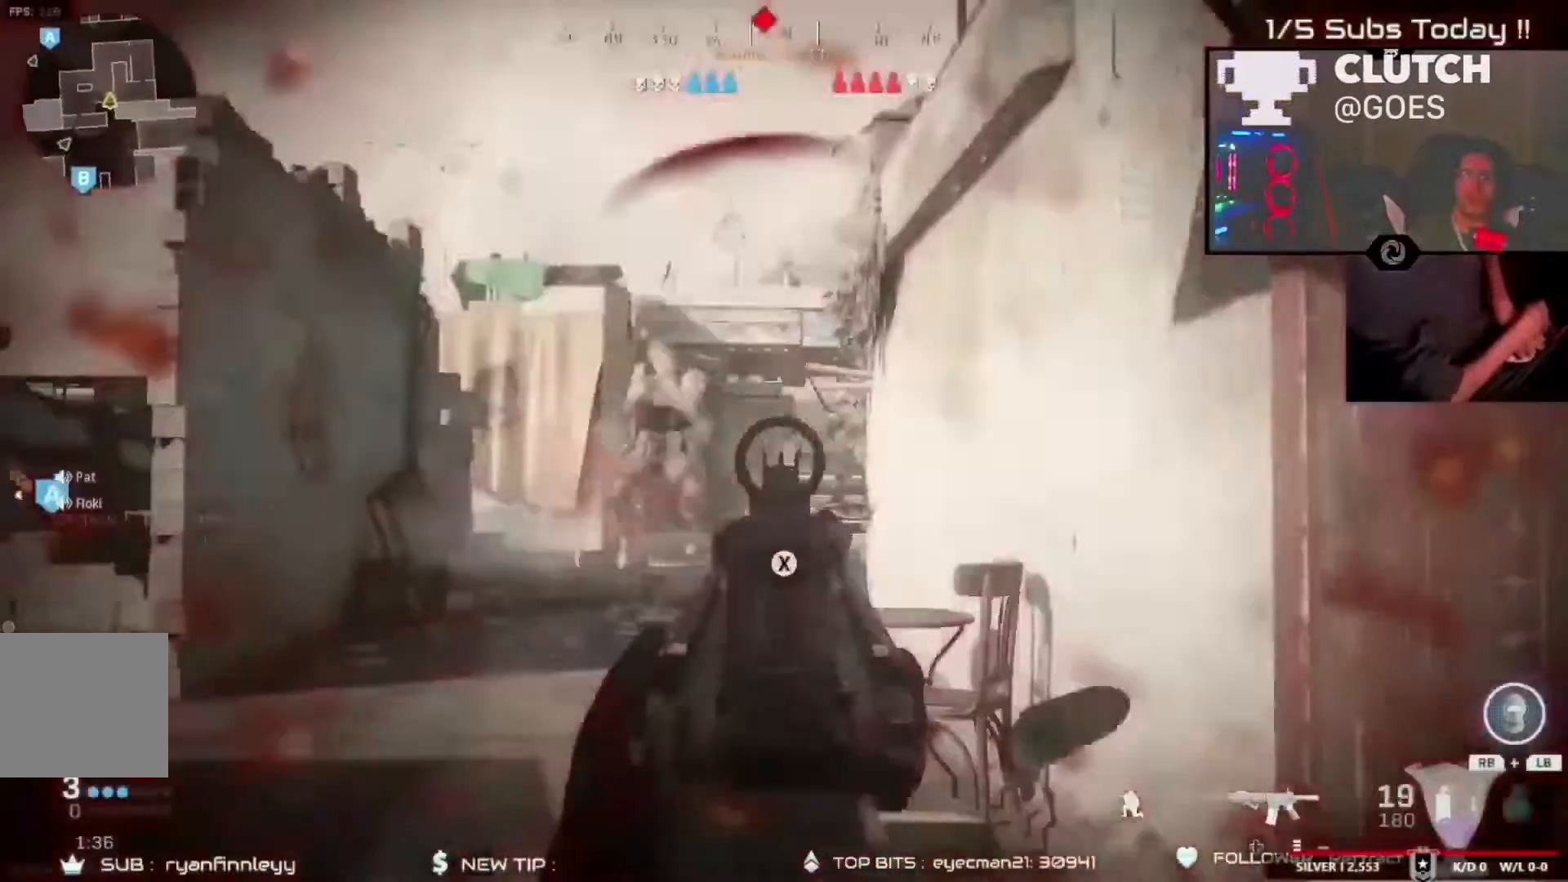
{"dt_ms": 500, "buttons": ["L2", "R2"], "left_stick": "left", "right_stick": "up", "events": [[17, "B", "up"], [83, "right_stick", "down"], [150, "left_stick", "down-left"], [350, "left_stick", "left"], [350, "right_stick", "up"]]}
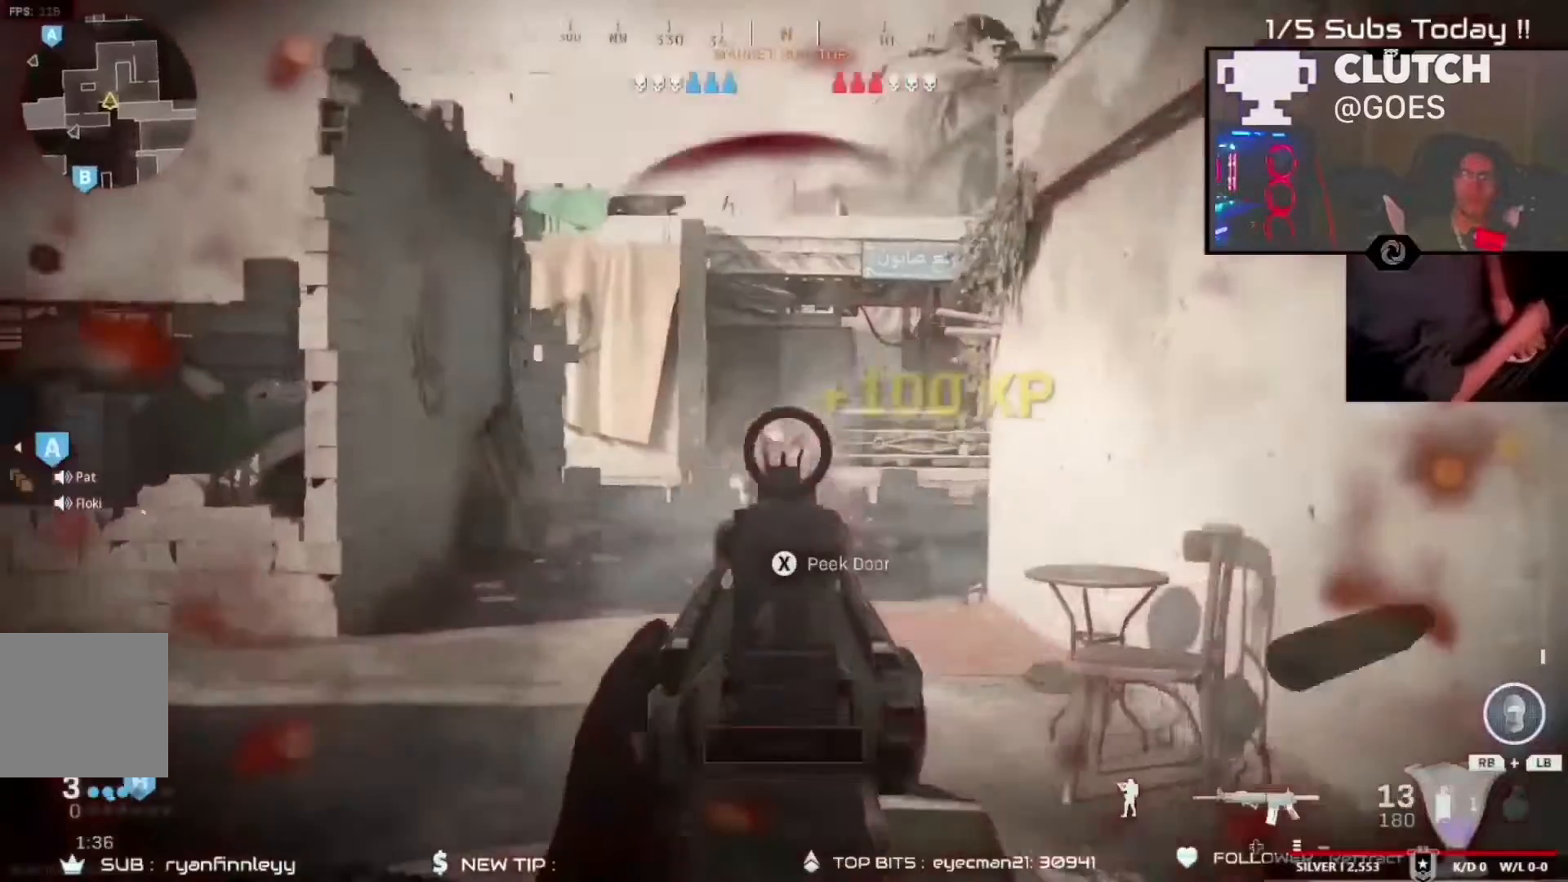
{"dt_ms": 500, "buttons": ["R3"], "left_stick": "up-left", "right_stick": "up", "events": [[17, "B", "down"], [17, "right_stick", "center"], [150, "B", "up"], [150, "L2", "up"], [150, "R2", "up"], [183, "right_stick", "down-left"], [450, "left_stick", "up-left"], [483, "R3", "down"], [483, "right_stick", "up"]]}
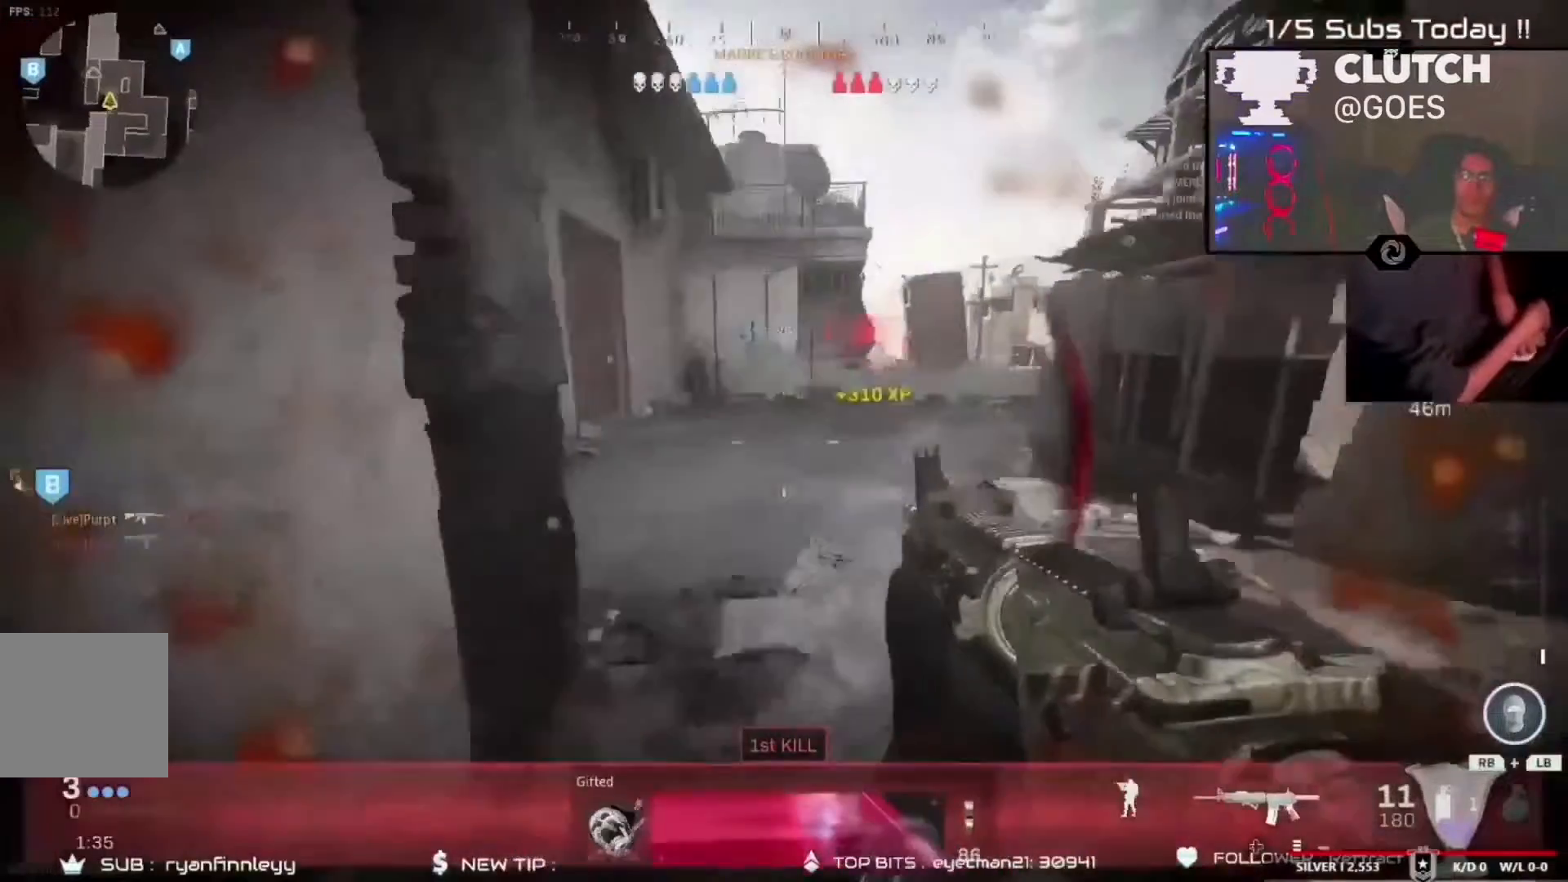
{"dt_ms": 500, "buttons": [], "left_stick": "up-left", "right_stick": "left"}
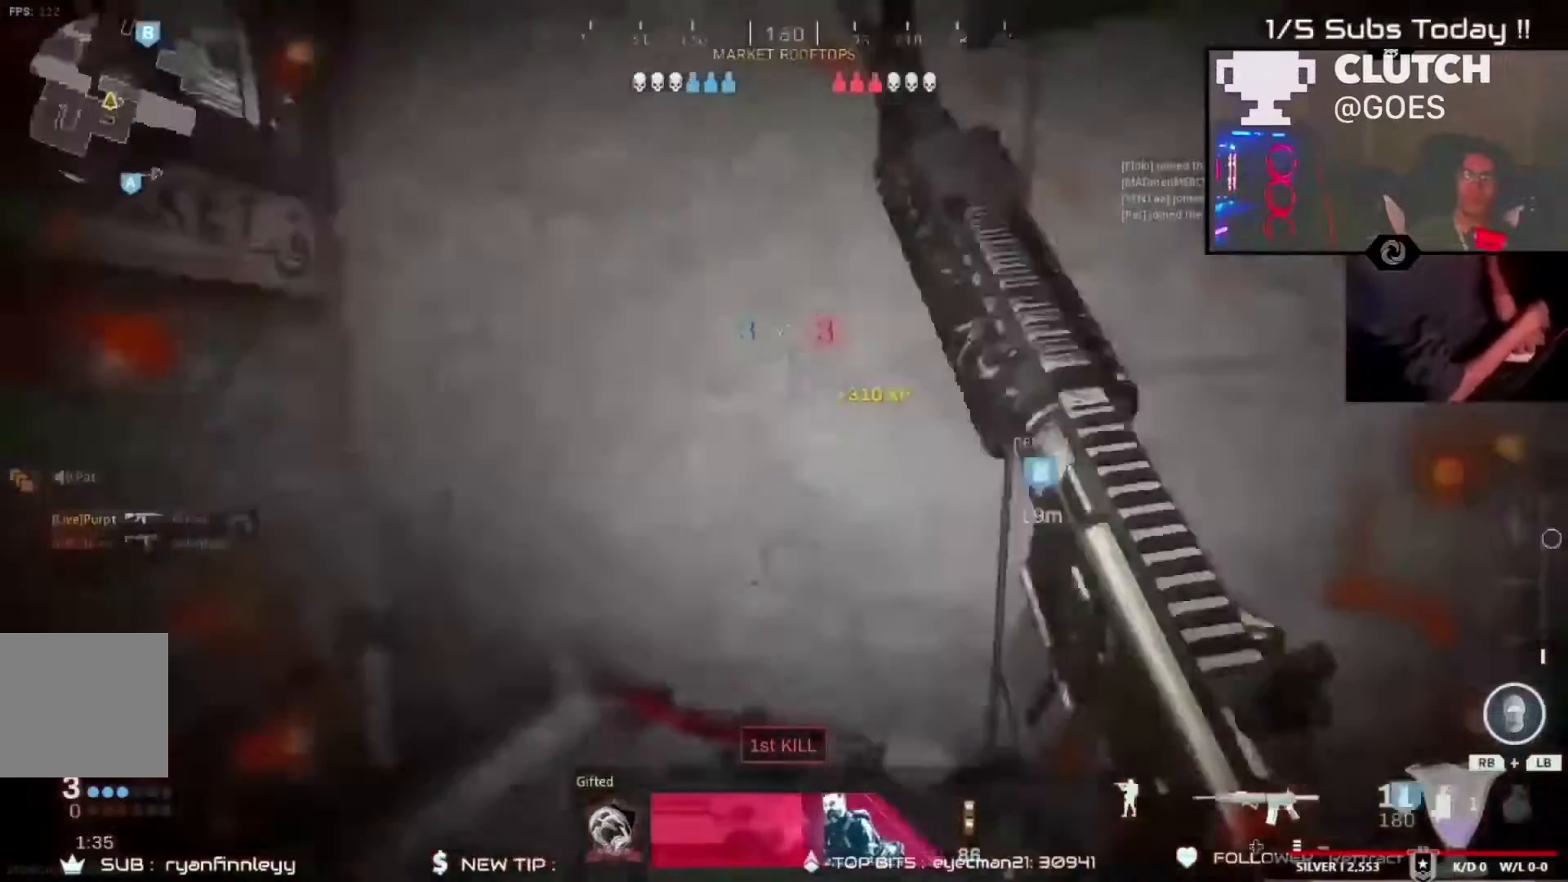
{"dt_ms": 1000, "buttons": ["R2"], "left_stick": "left", "right_stick": "center"}
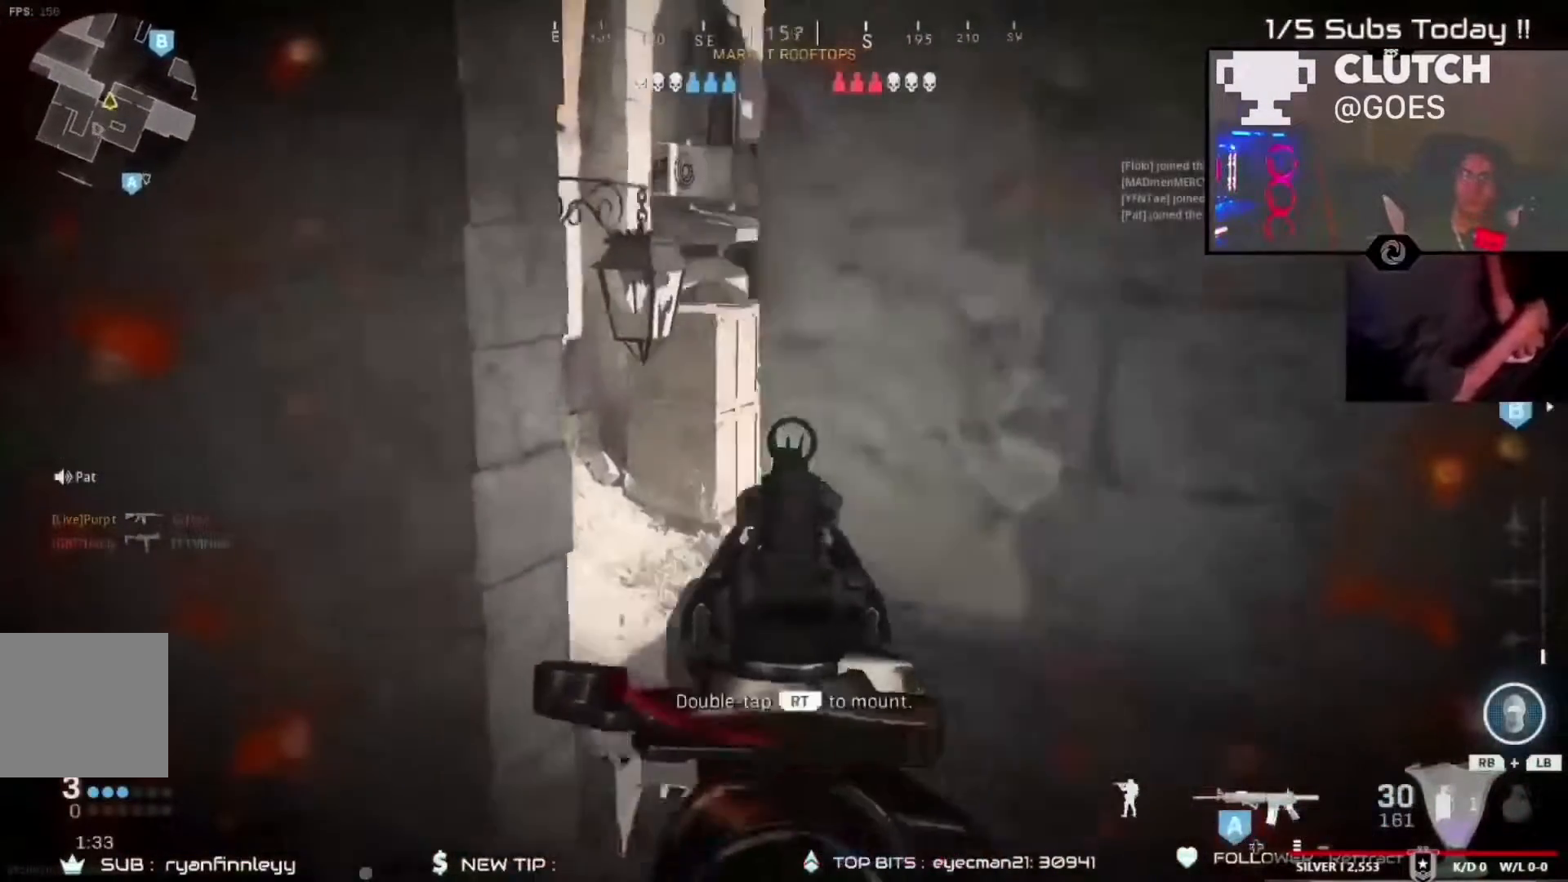
{"dt_ms": 500, "buttons": ["R2"], "left_stick": "right", "right_stick": "center", "events": [[17, "left_stick", "center"], [117, "left_stick", "right"], [217, "left_stick", "left"], [283, "right_stick", "right"], [417, "right_stick", "center"], [483, "left_stick", "right"]]}
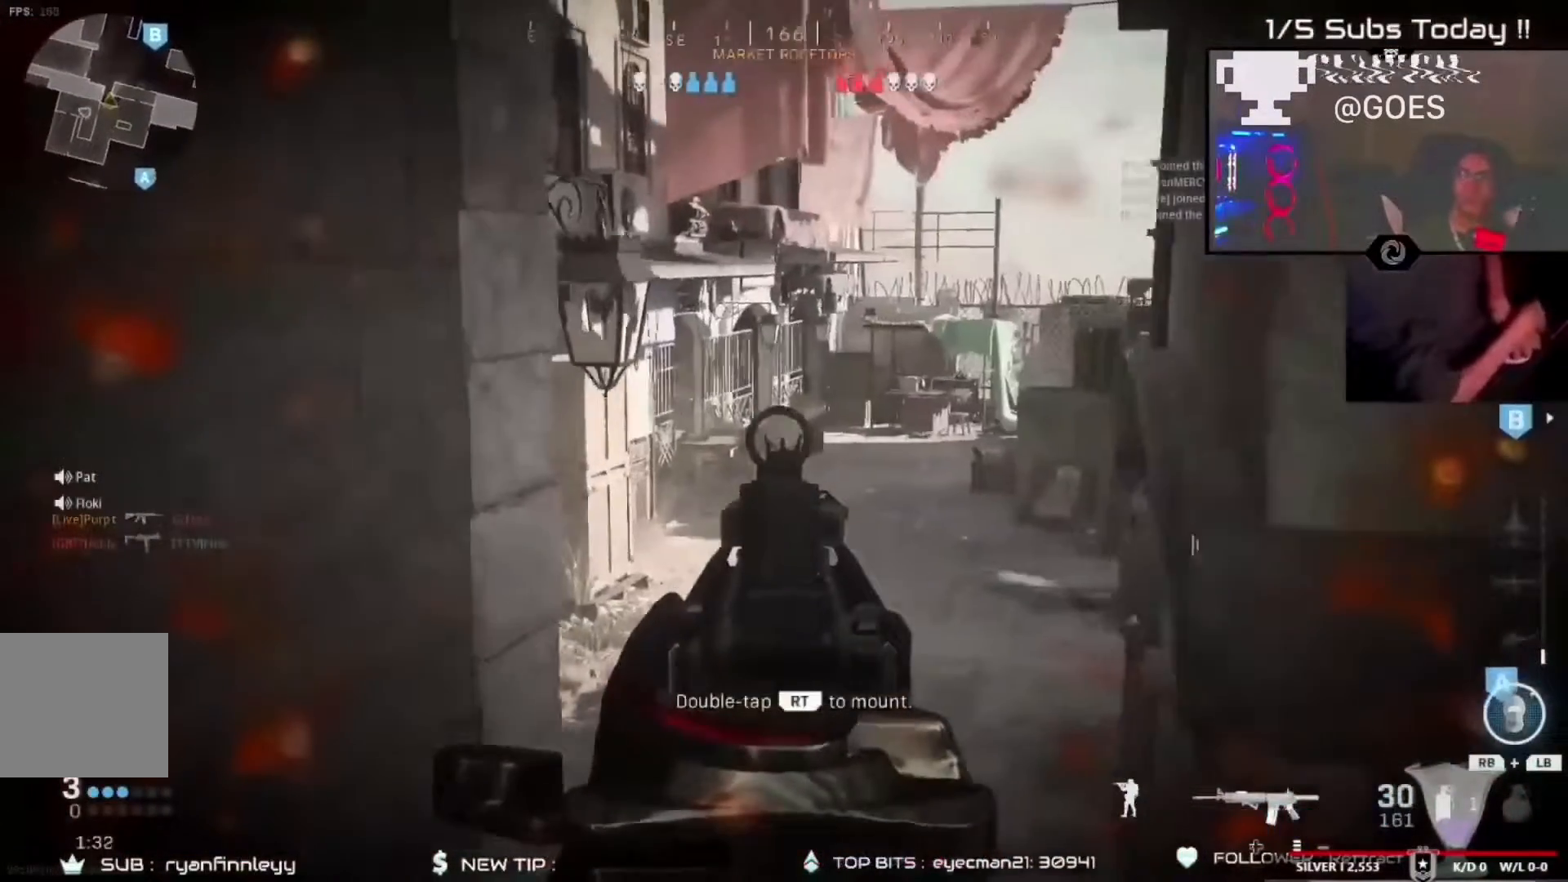
{"dt_ms": 500, "buttons": ["R2"], "left_stick": "center", "right_stick": "center", "events": [[50, "left_stick", "down-right"], [183, "left_stick", "center"], [183, "right_stick", "left"], [283, "right_stick", "center"]]}
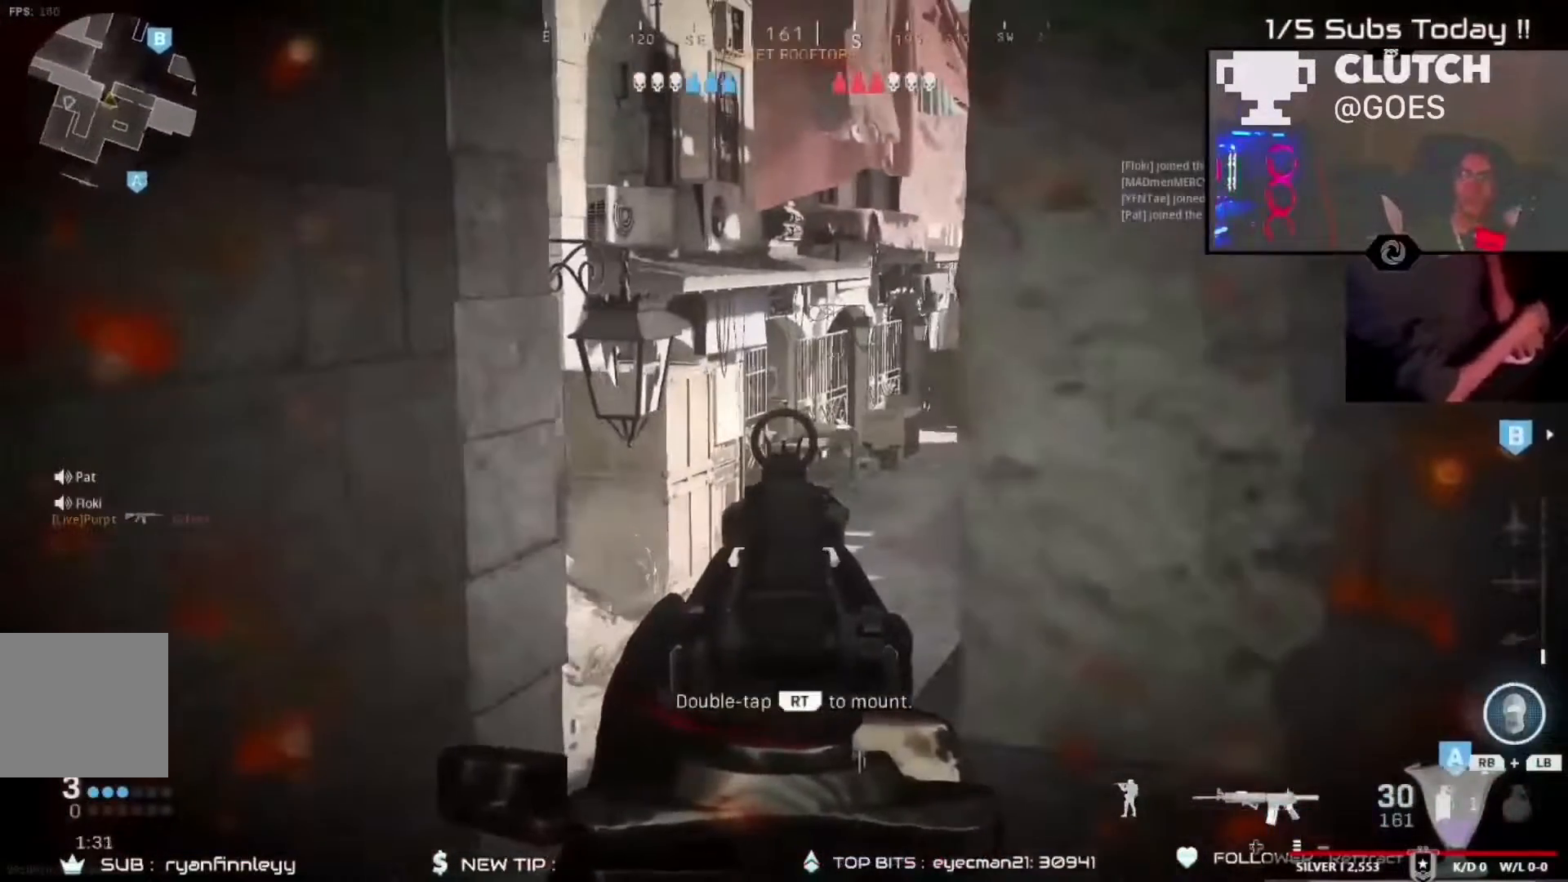
{"dt_ms": 500, "buttons": ["R2"], "left_stick": "down-right", "right_stick": "center", "events": [[83, "right_stick", "left"], [150, "left_stick", "down-right"], [150, "right_stick", "center"]]}
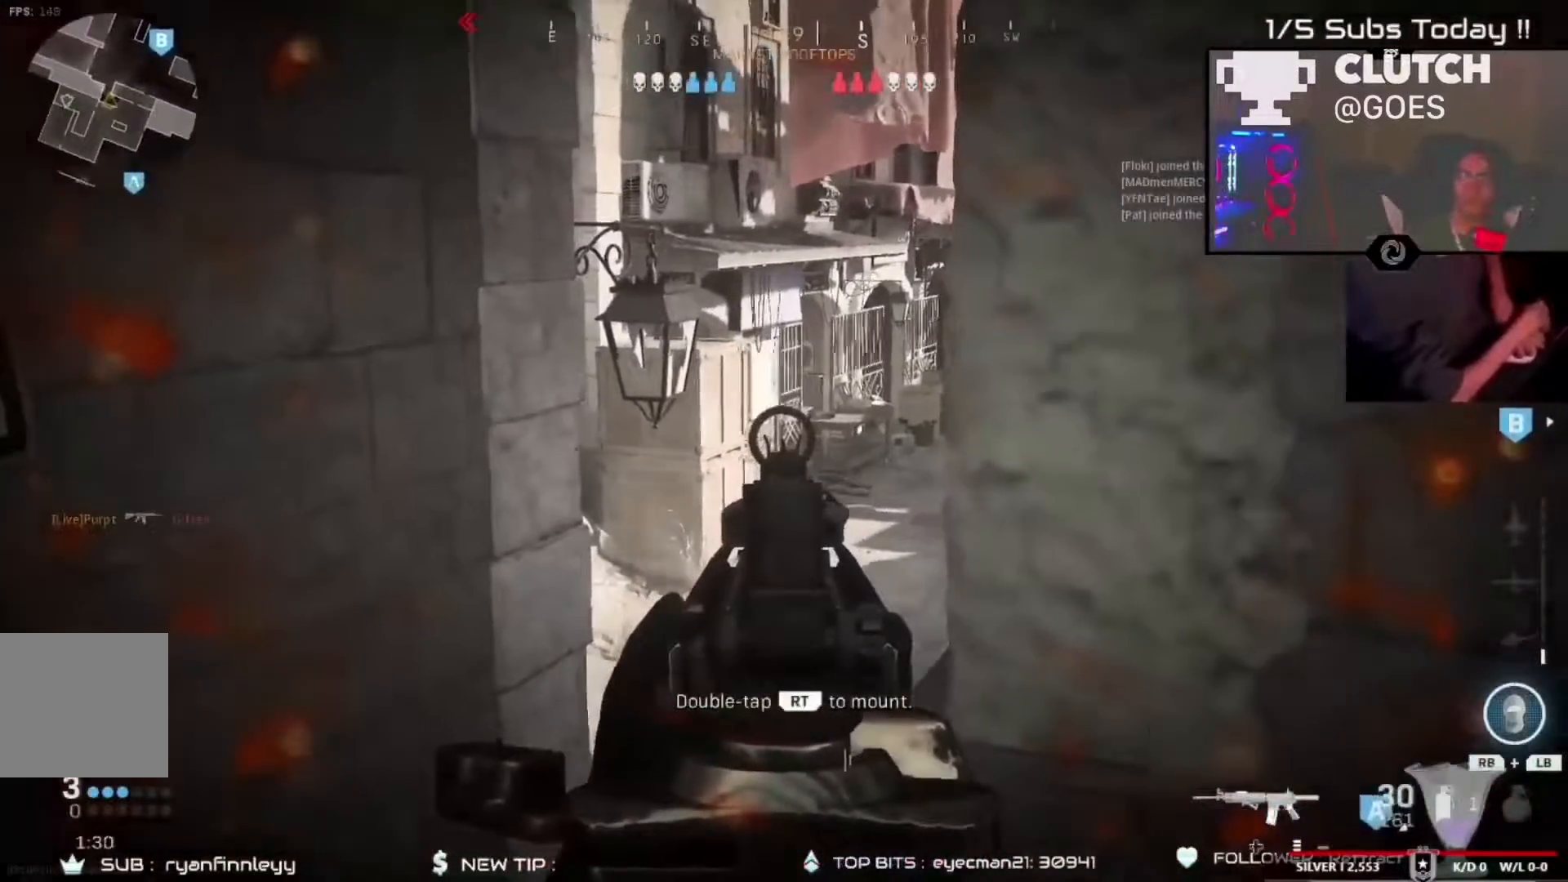
{"dt_ms": 500, "buttons": ["R2"], "left_stick": "up-left", "right_stick": "up-right", "events": [[117, "R2", "up"], [150, "left_stick", "up"], [150, "right_stick", "right"], [217, "R3", "down"], [283, "R3", "up"], [350, "R2", "down"], [350, "left_stick", "up-left"], [483, "right_stick", "up-right"]]}
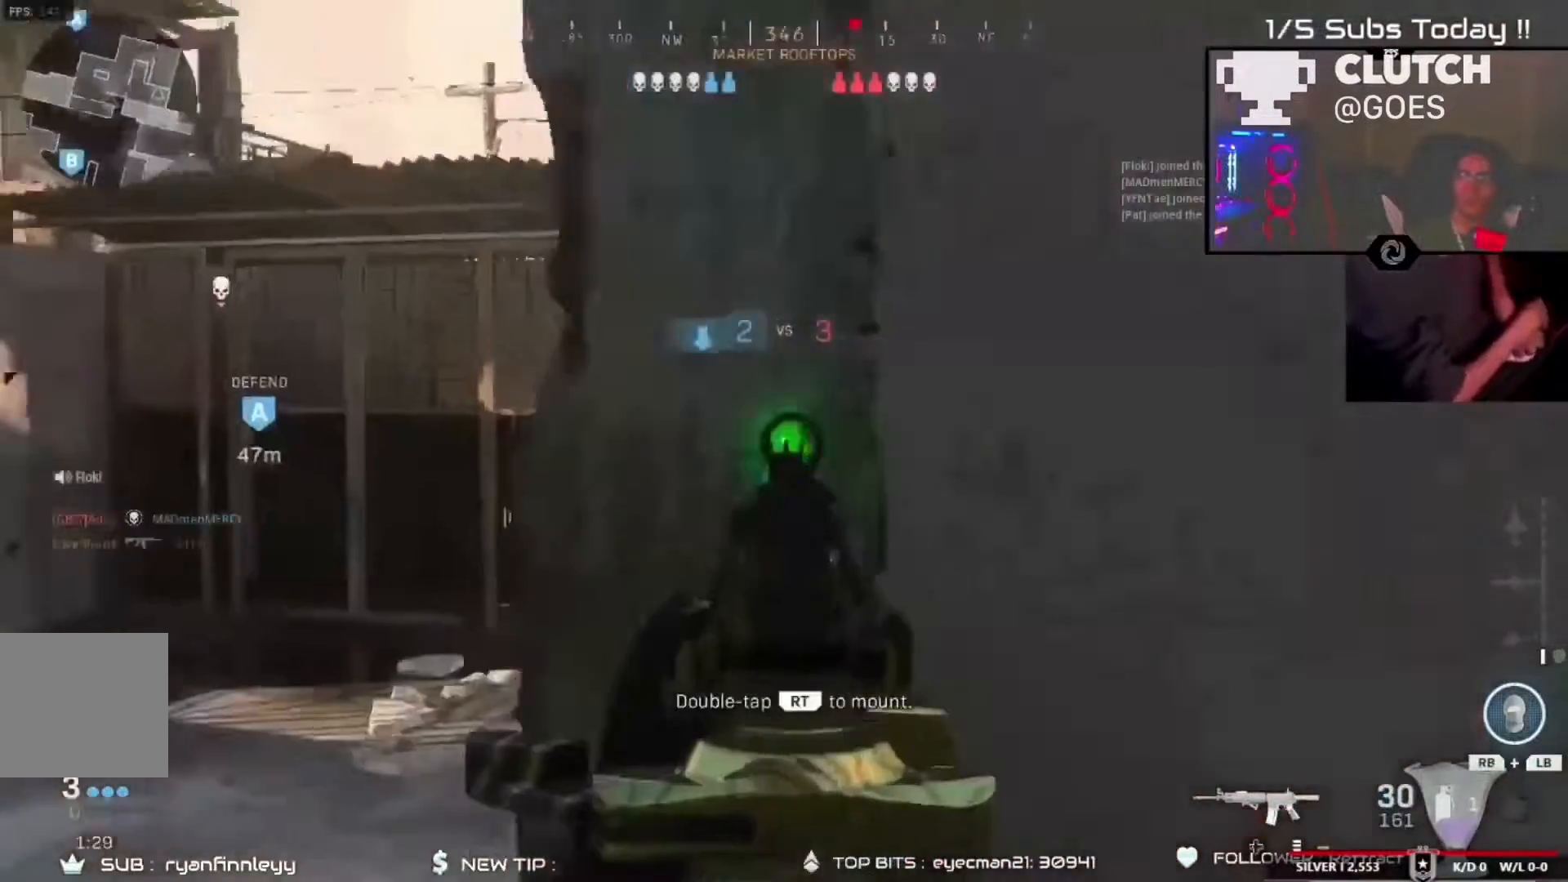
{"dt_ms": 500, "buttons": ["R2"], "left_stick": "right", "right_stick": "center"}
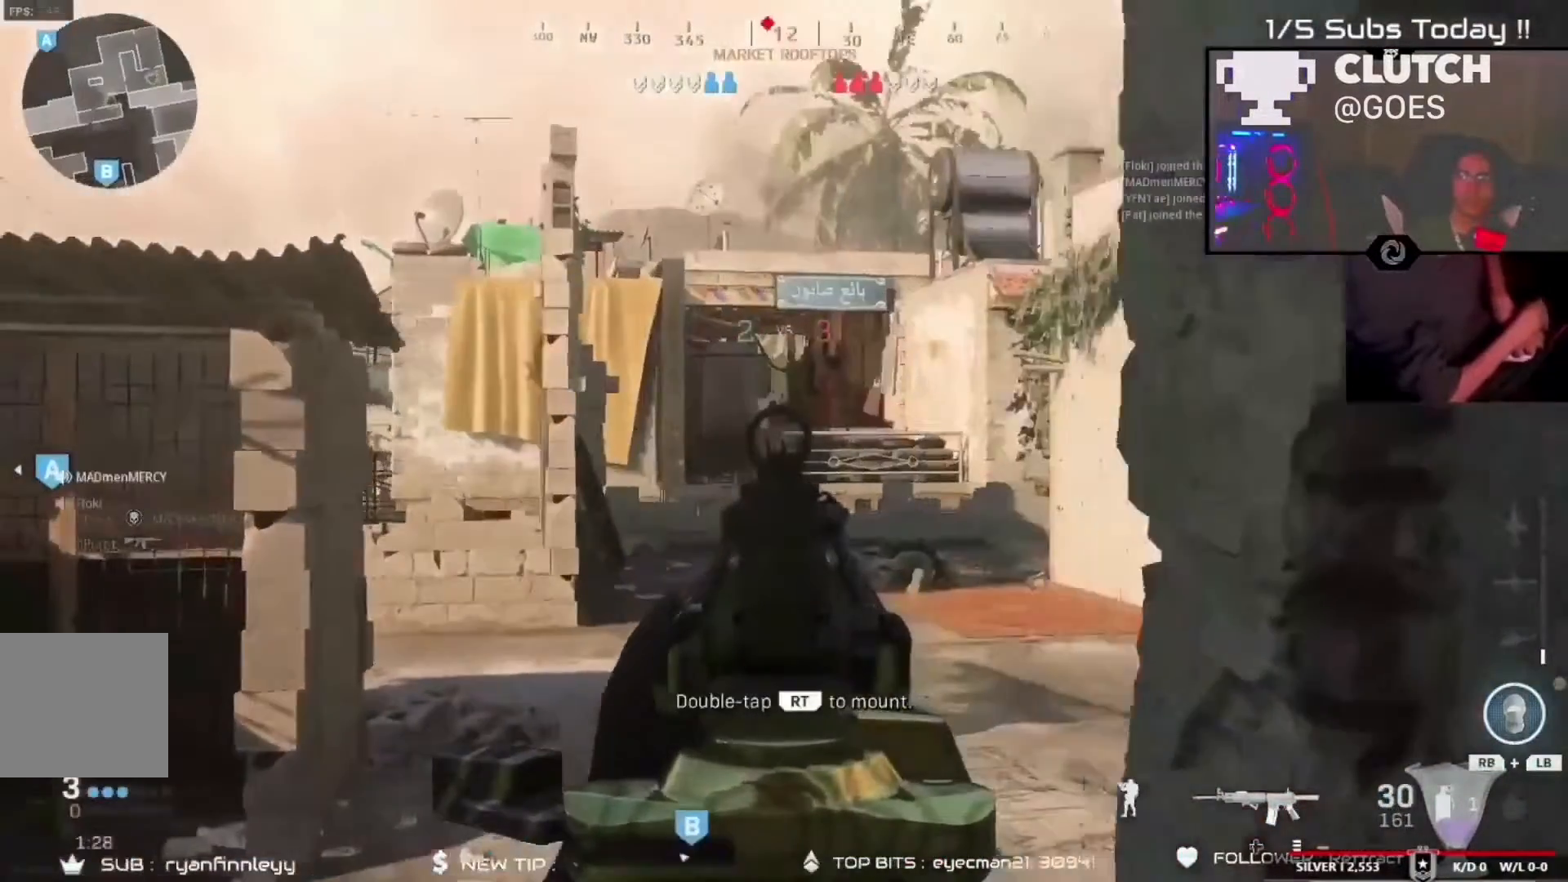
{"dt_ms": 500, "buttons": ["R2"], "left_stick": "center", "right_stick": "center", "events": [[83, "left_stick", "left"], [250, "left_stick", "center"], [317, "left_stick", "right"], [383, "left_stick", "center"]]}
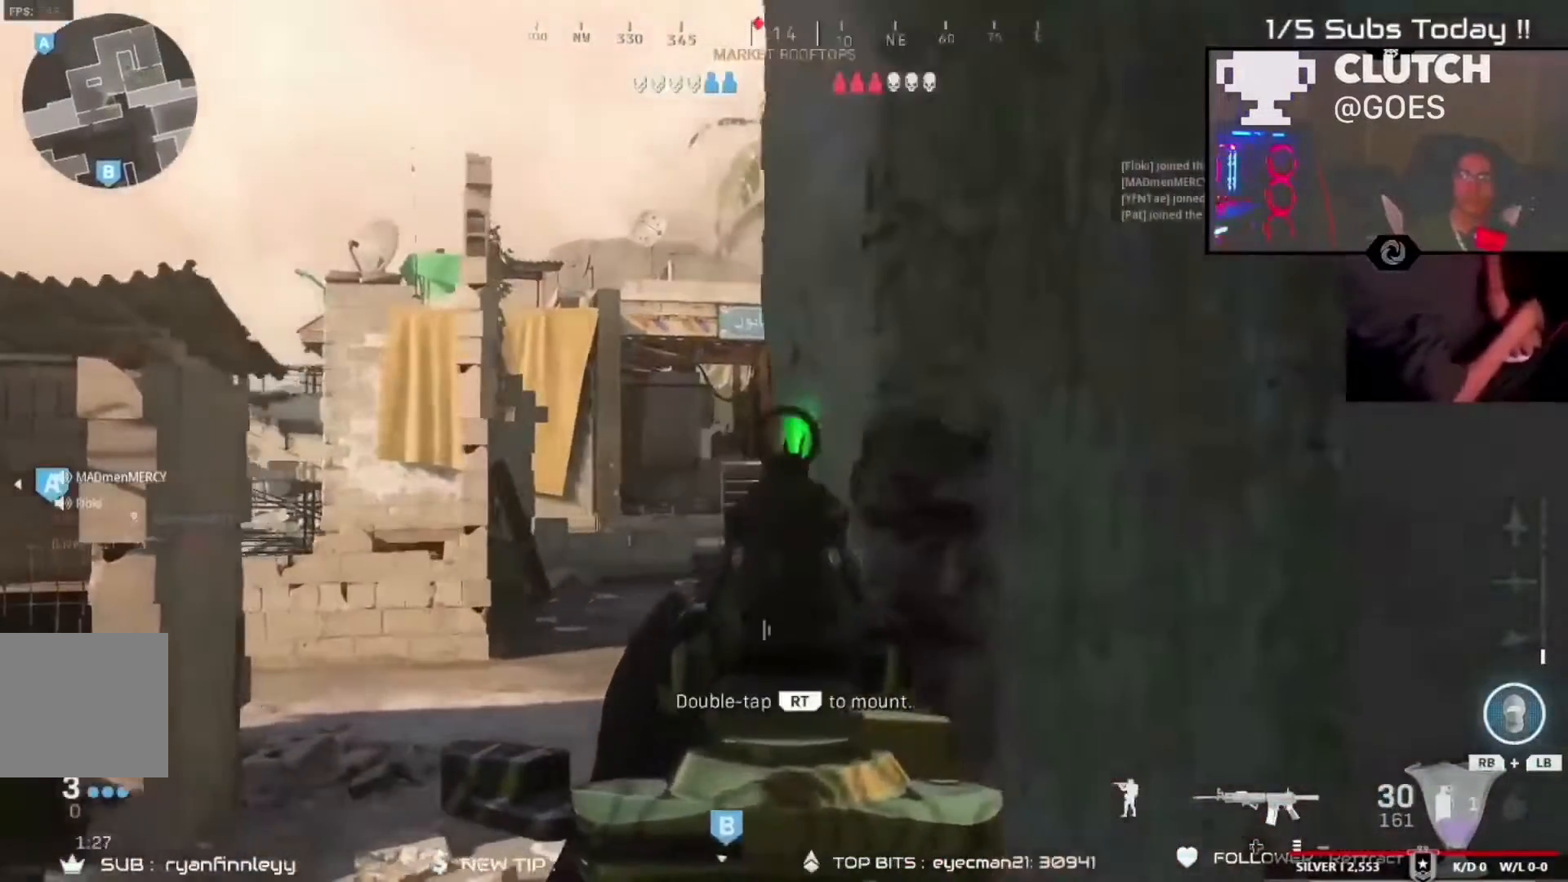
{"dt_ms": 500, "buttons": ["R2"], "left_stick": "center", "right_stick": "center", "events": [[50, "left_stick", "left"], [217, "left_stick", "center"]]}
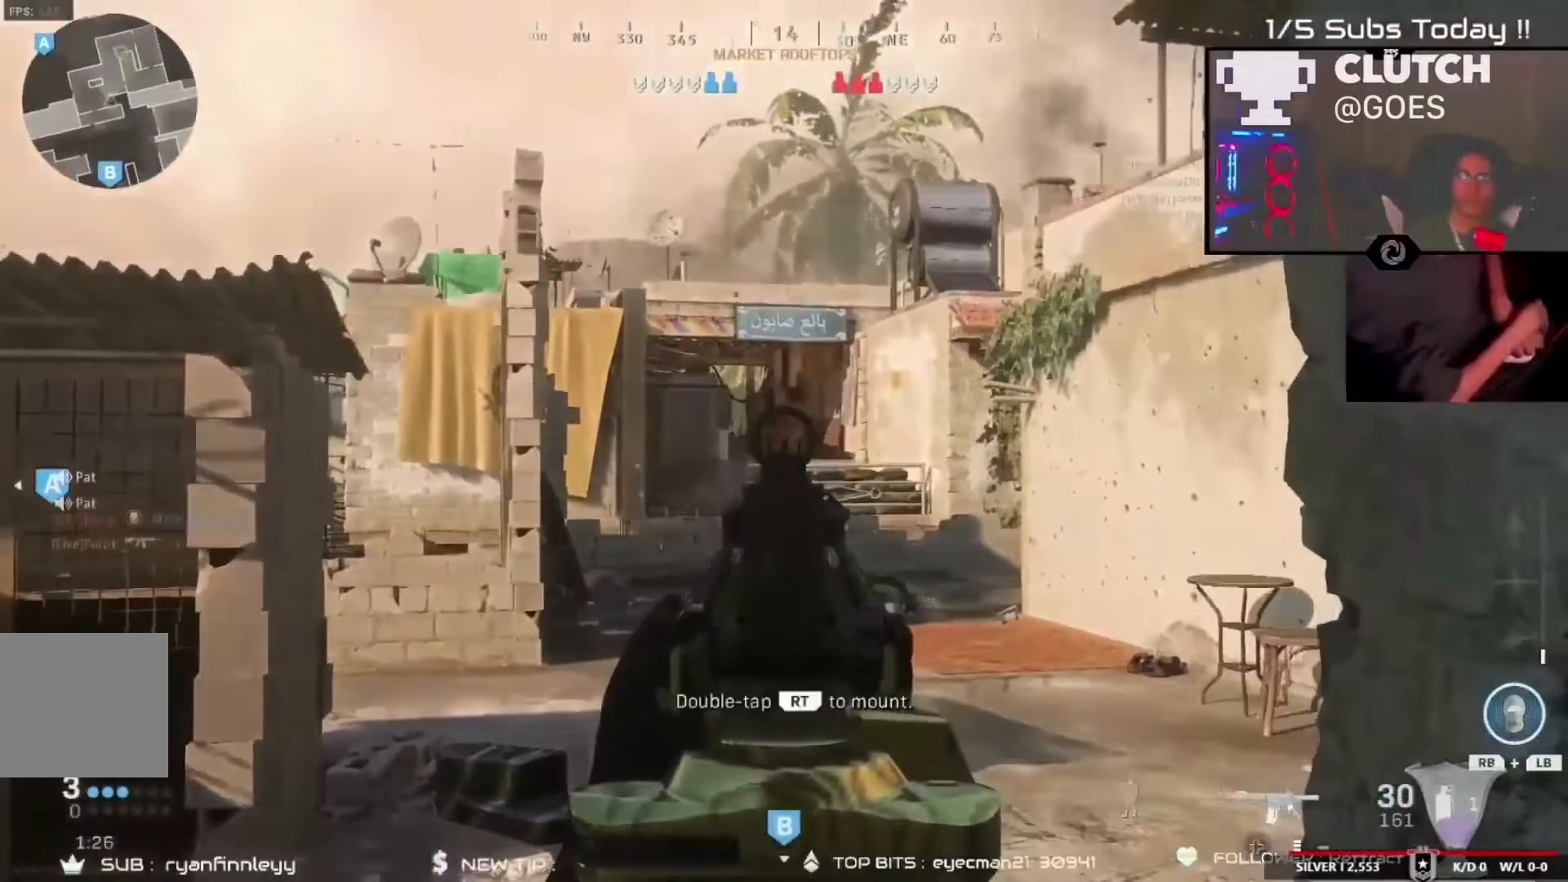
{"dt_ms": 1000, "buttons": ["R2"], "left_stick": "up", "right_stick": "center"}
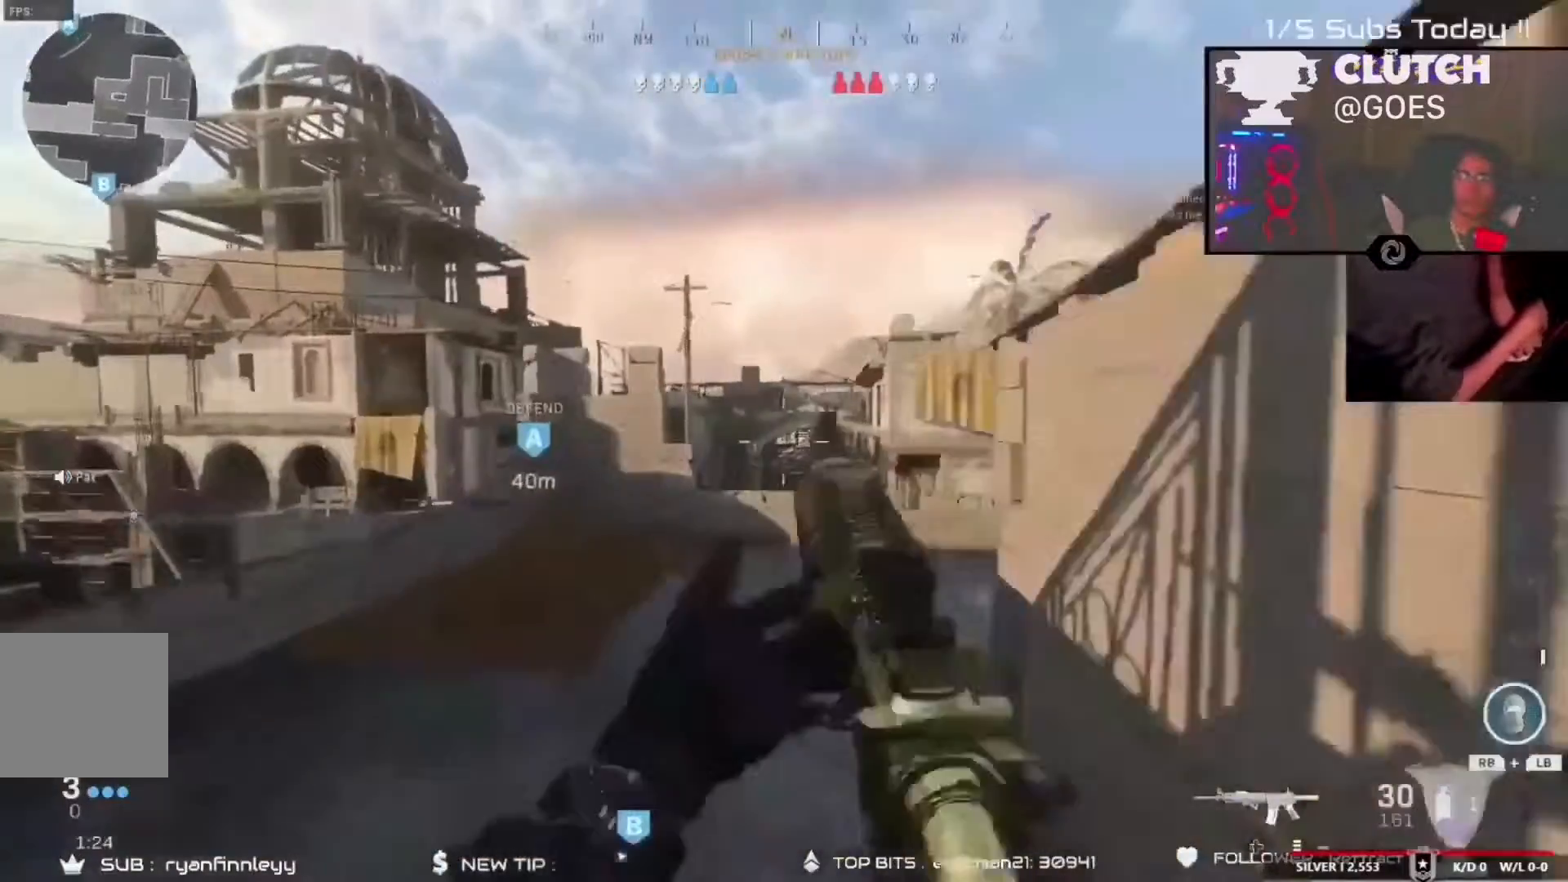
{"dt_ms": 500, "buttons": ["L2", "R2"], "left_stick": "center", "right_stick": "down", "events": [[83, "left_stick", "right"], [83, "right_stick", "down-right"], [217, "left_stick", "center"], [283, "left_stick", "left"], [317, "L2", "down"], [317, "right_stick", "center"], [383, "left_stick", "center"], [383, "right_stick", "down-right"], [483, "right_stick", "down"]]}
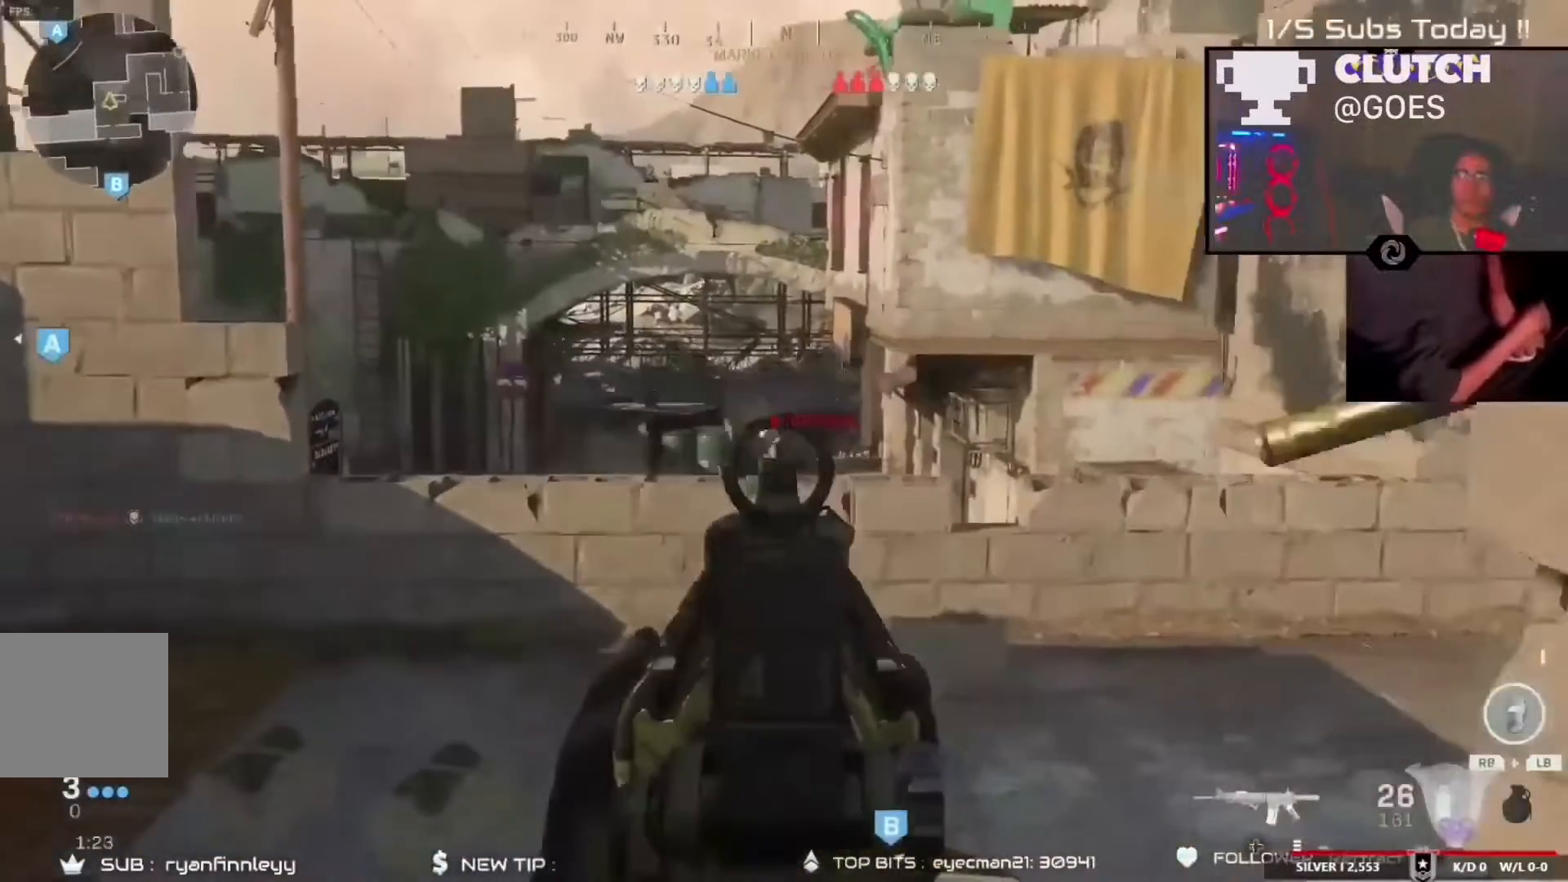
{"dt_ms": 500, "buttons": ["R2"], "left_stick": "left", "right_stick": "center", "events": [[117, "right_stick", "center"], [200, "left_stick", "down-right"], [250, "left_stick", "center"], [350, "left_stick", "left"], [417, "L2", "up"]]}
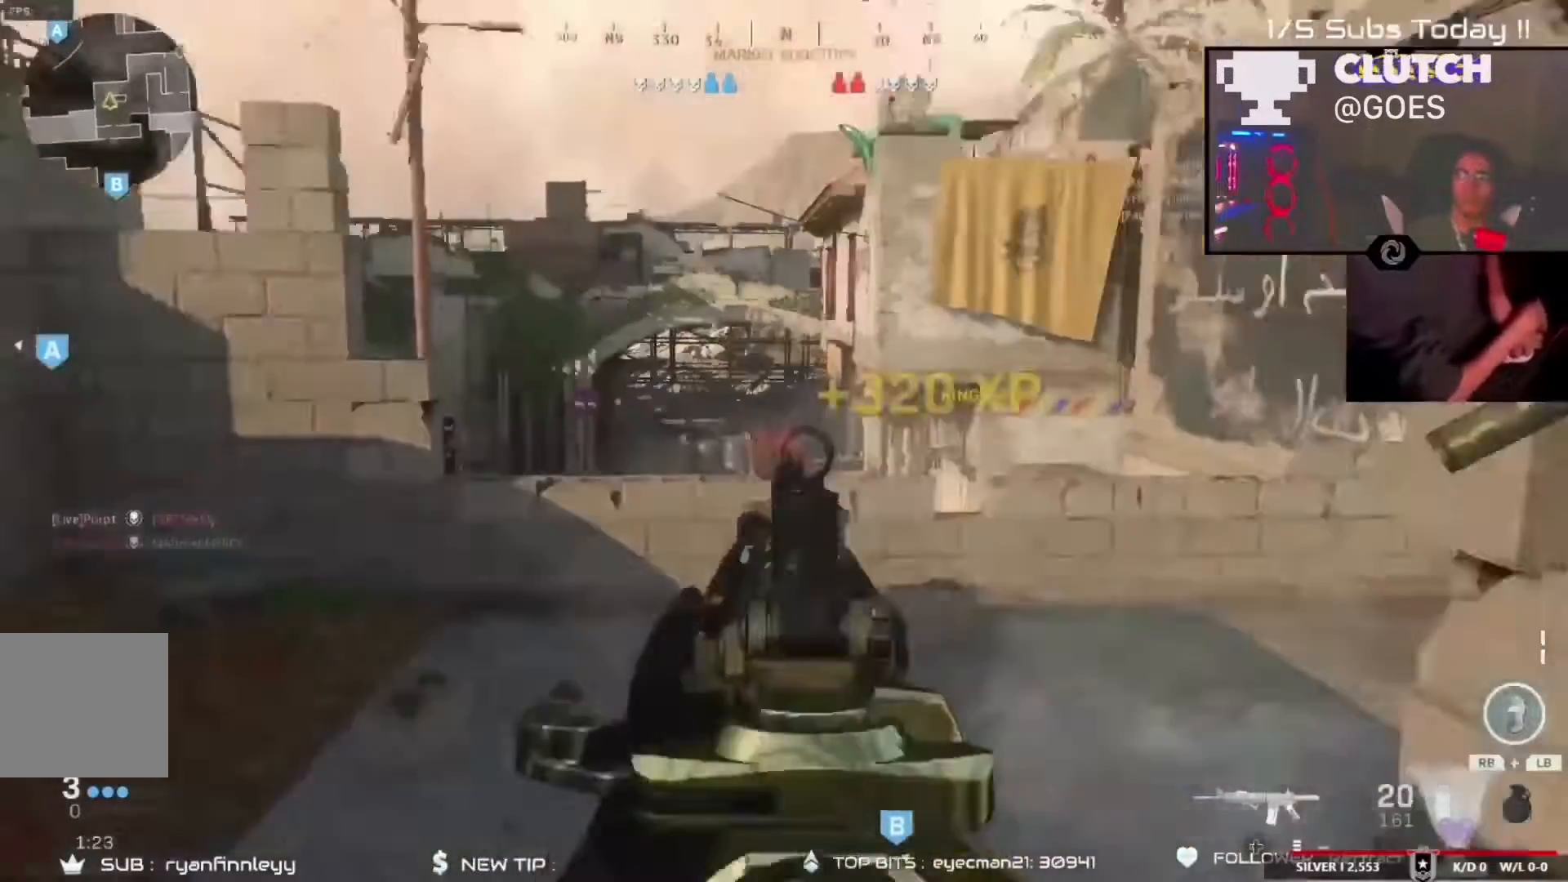
{"dt_ms": 500, "buttons": [], "left_stick": "up-left", "right_stick": "center", "events": [[17, "R2", "up"], [17, "left_stick", "center"], [17, "right_stick", "down-left"], [117, "left_stick", "left"], [117, "right_stick", "left"], [250, "left_stick", "up-left"], [250, "right_stick", "center"], [283, "R3", "down"], [383, "R3", "up"]]}